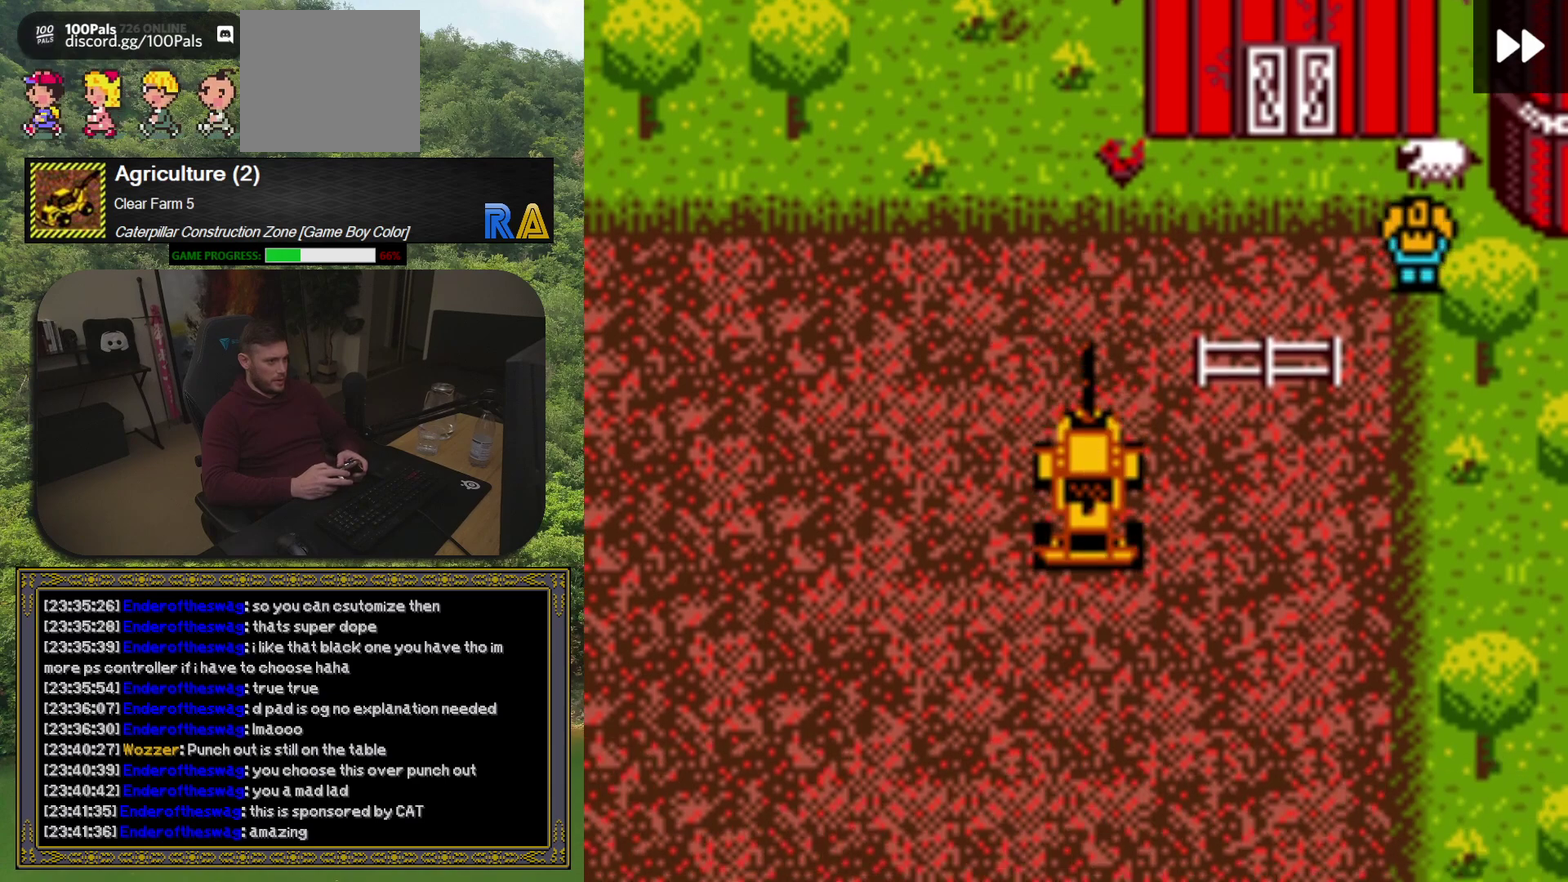
Gameplay with a controller (Xbox layout); each line is a JSON object with the inputs held at the frame after it. "events" lists button and stick changes between this image and that frame as [ms after this image, input, new state], when the widget could be followed in between. Not read: L3 R3 left_stick right_stick.
{"buttons": [], "events": [[150, "DPAD_DOWN", "down"], [250, "DPAD_RIGHT", "down"], [283, "DPAD_DOWN", "up"], [417, "DPAD_RIGHT", "up"]]}
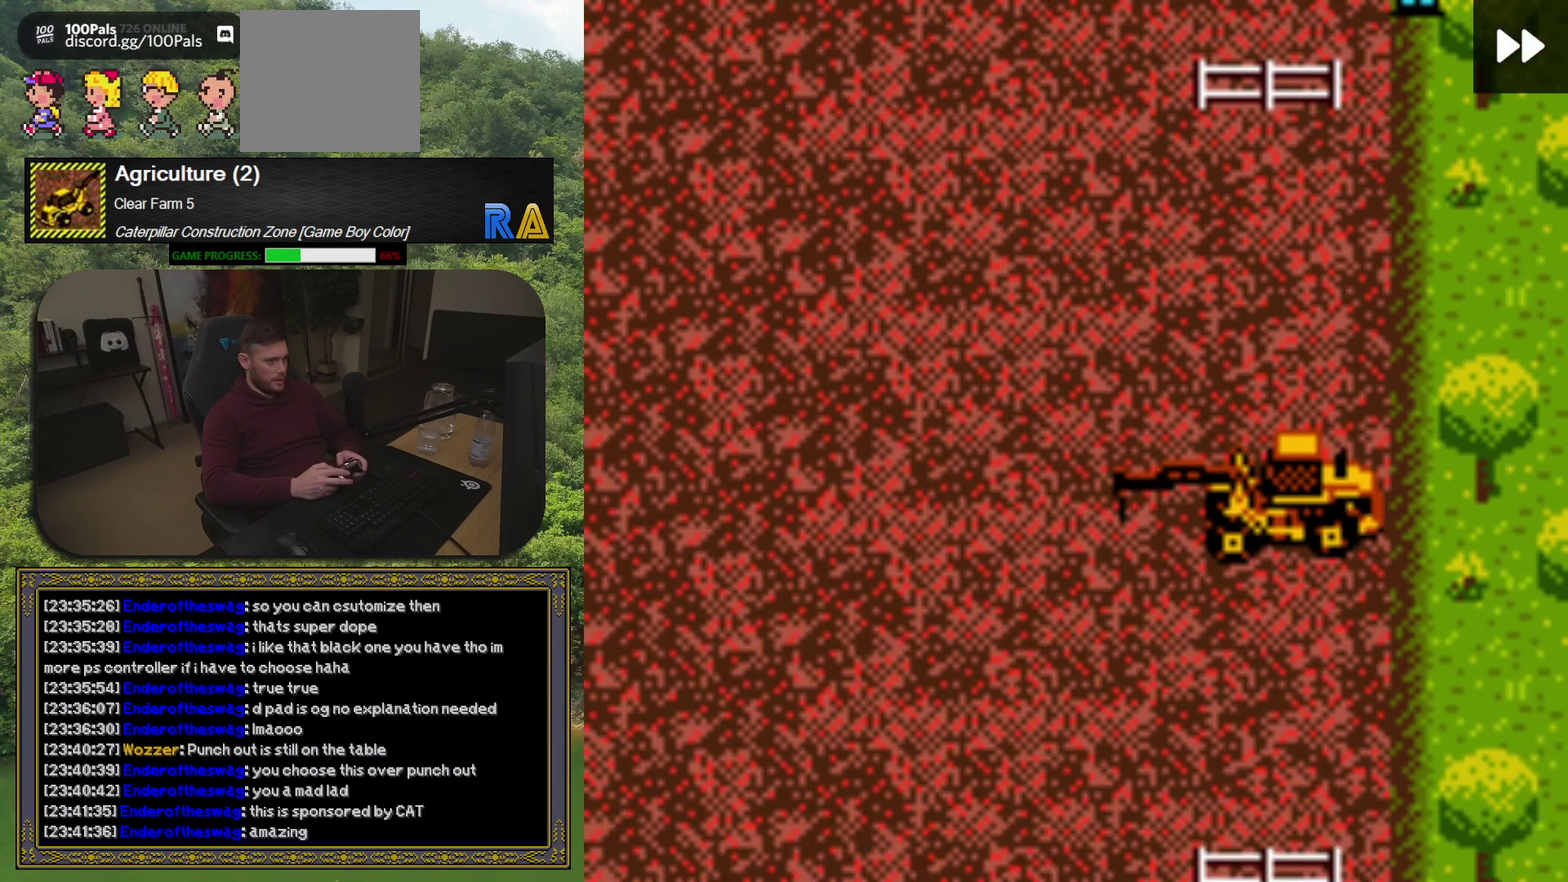
{"buttons": [], "events": [[117, "DPAD_UP", "down"], [467, "DPAD_UP", "up"]]}
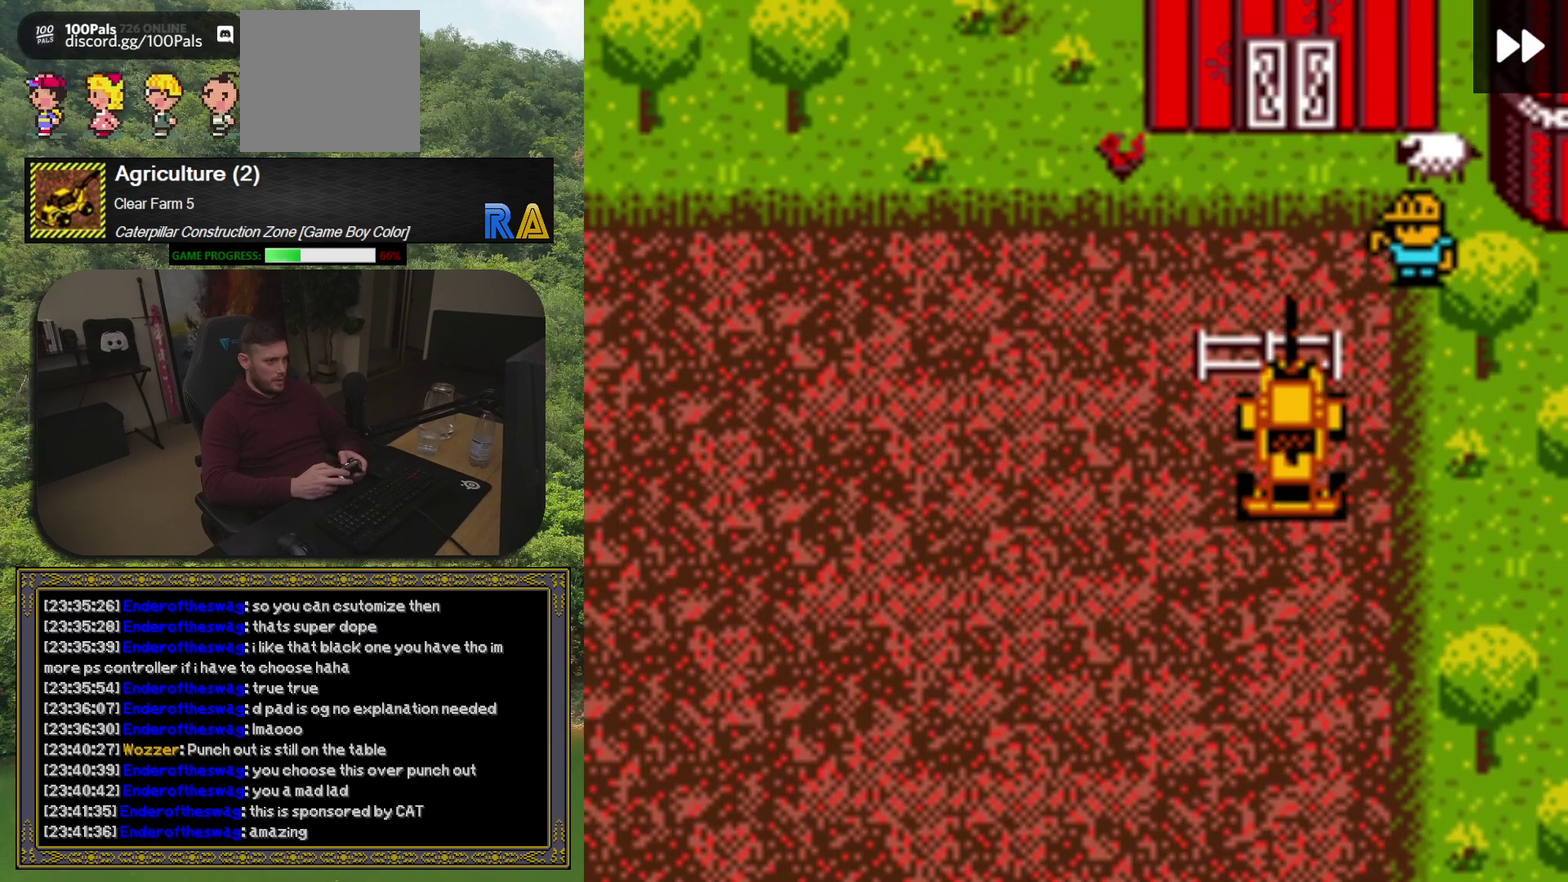
{"buttons": [], "events": [[67, "A", "down"], [183, "A", "up"]]}
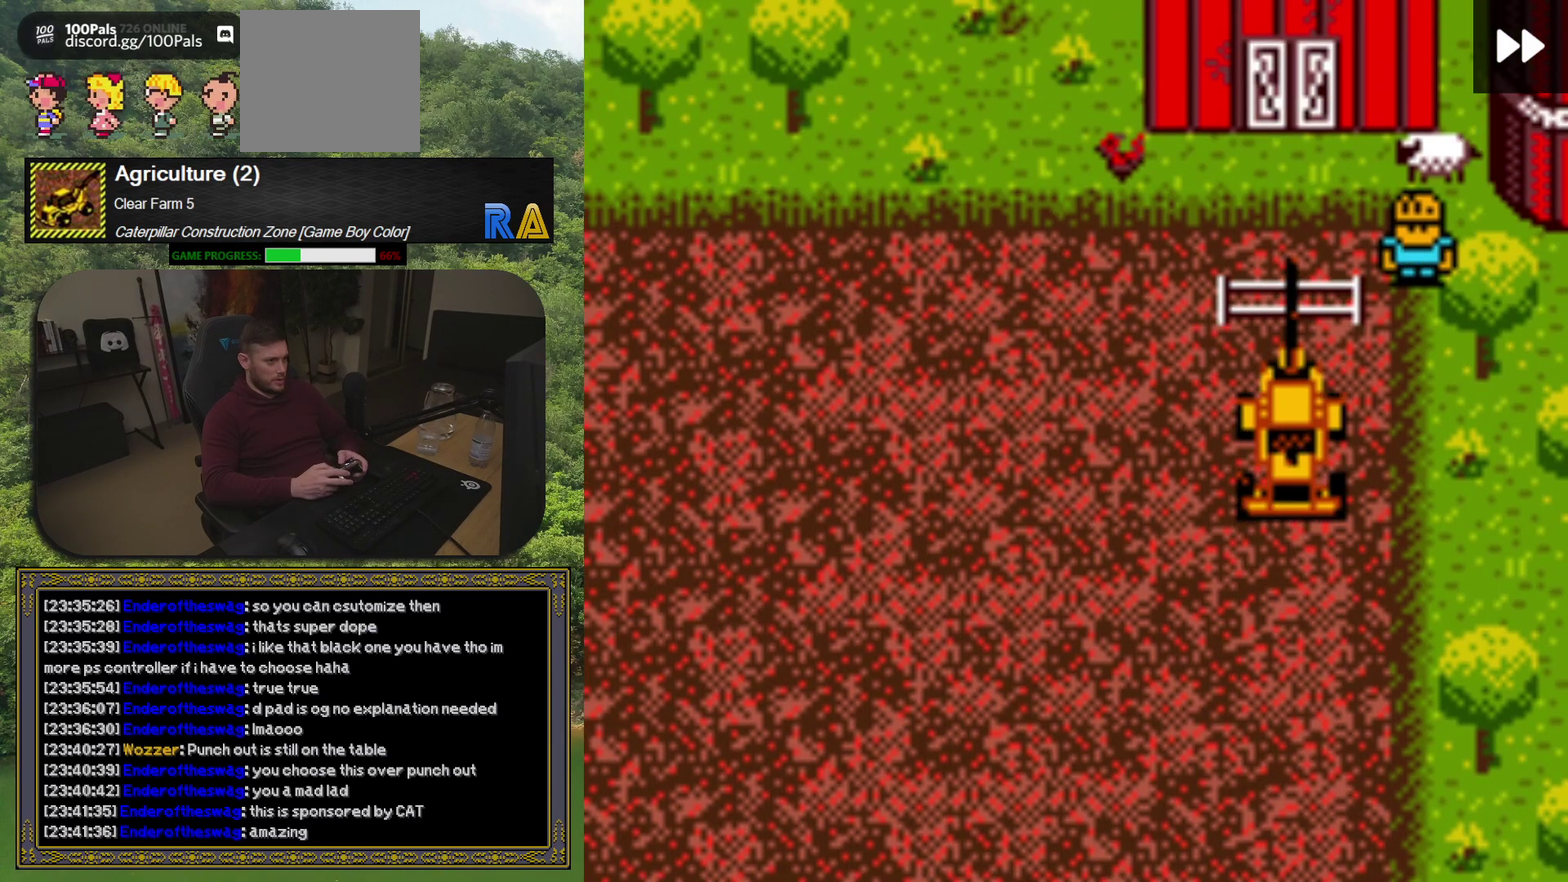
{"buttons": ["DPAD_DOWN"], "events": [[67, "DPAD_LEFT", "down"], [350, "DPAD_DOWN", "down"], [400, "DPAD_LEFT", "up"]]}
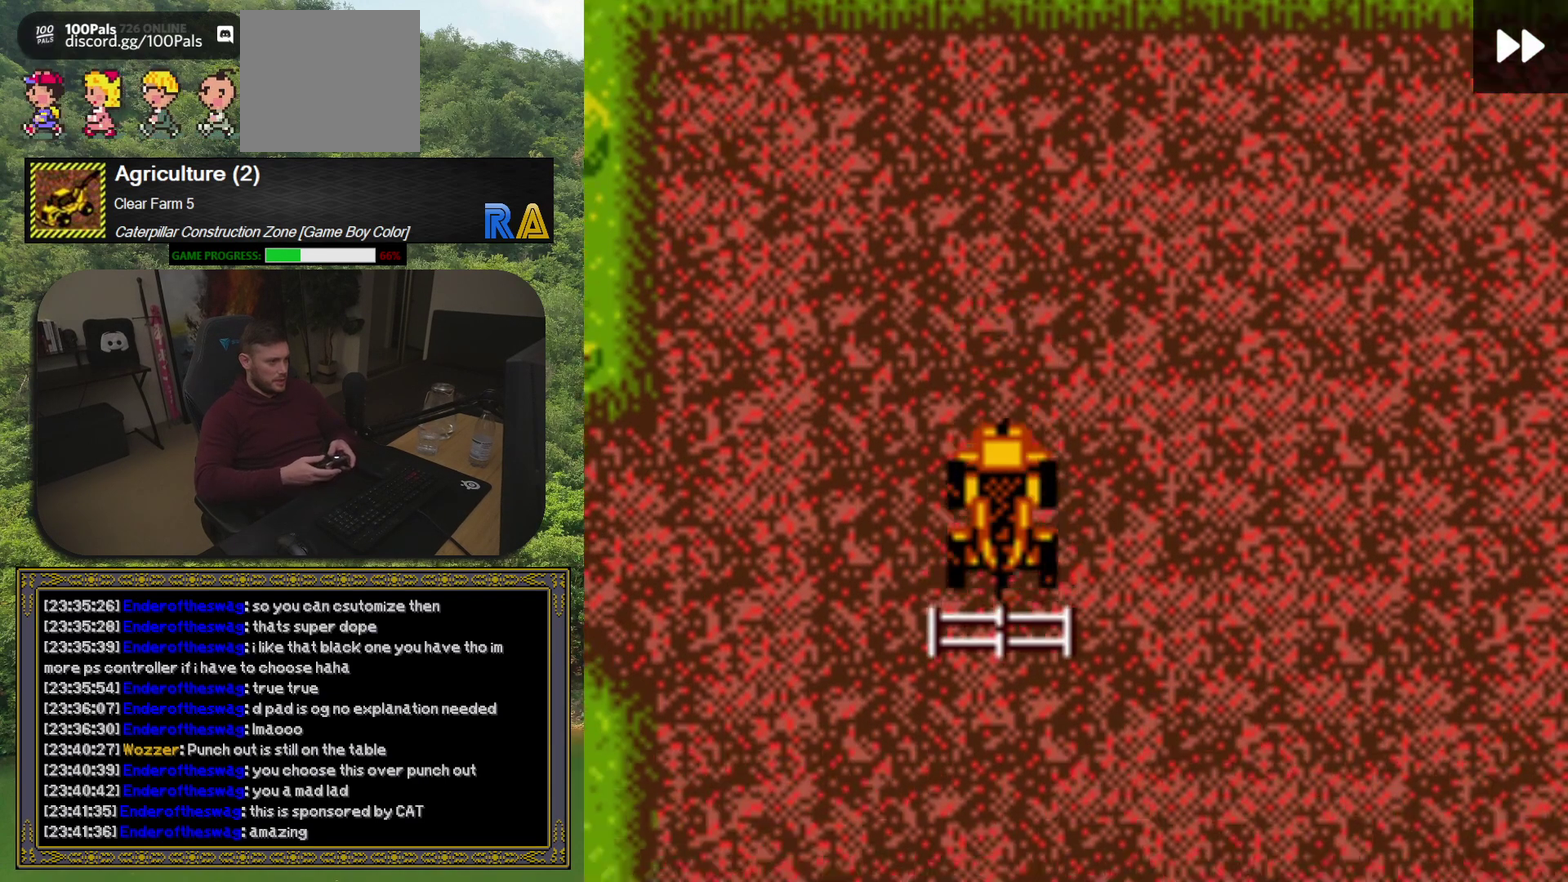
{"buttons": ["DPAD_UP", "DPAD_LEFT"], "events": [[33, "DPAD_LEFT", "down"], [50, "DPAD_DOWN", "up"], [433, "DPAD_UP", "down"]]}
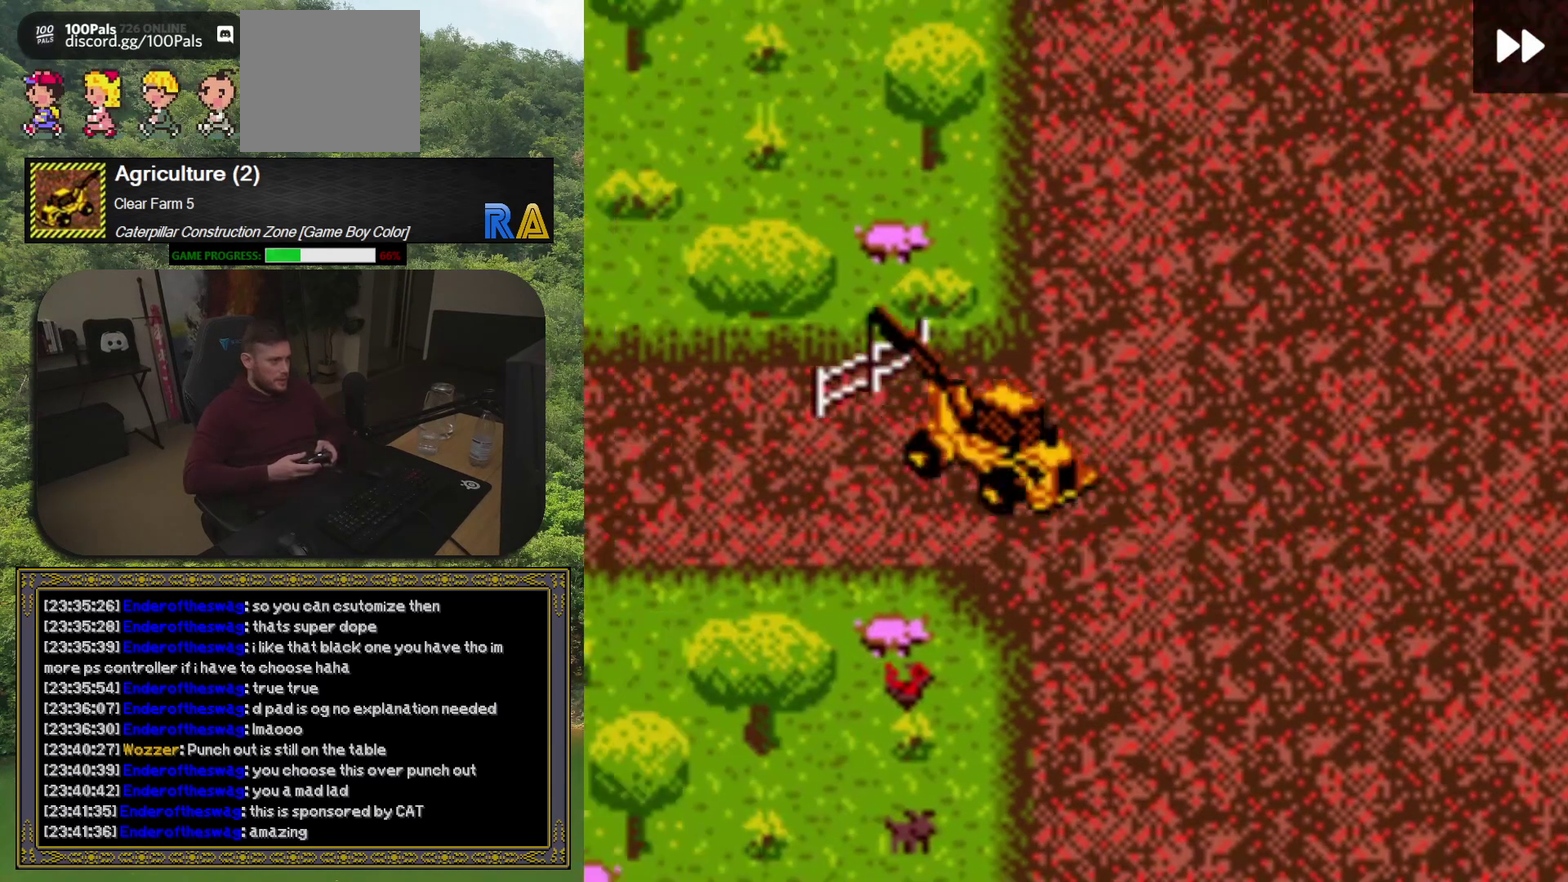
{"buttons": ["DPAD_UP", "DPAD_LEFT"], "events": [[33, "DPAD_UP", "up"], [467, "DPAD_UP", "down"]]}
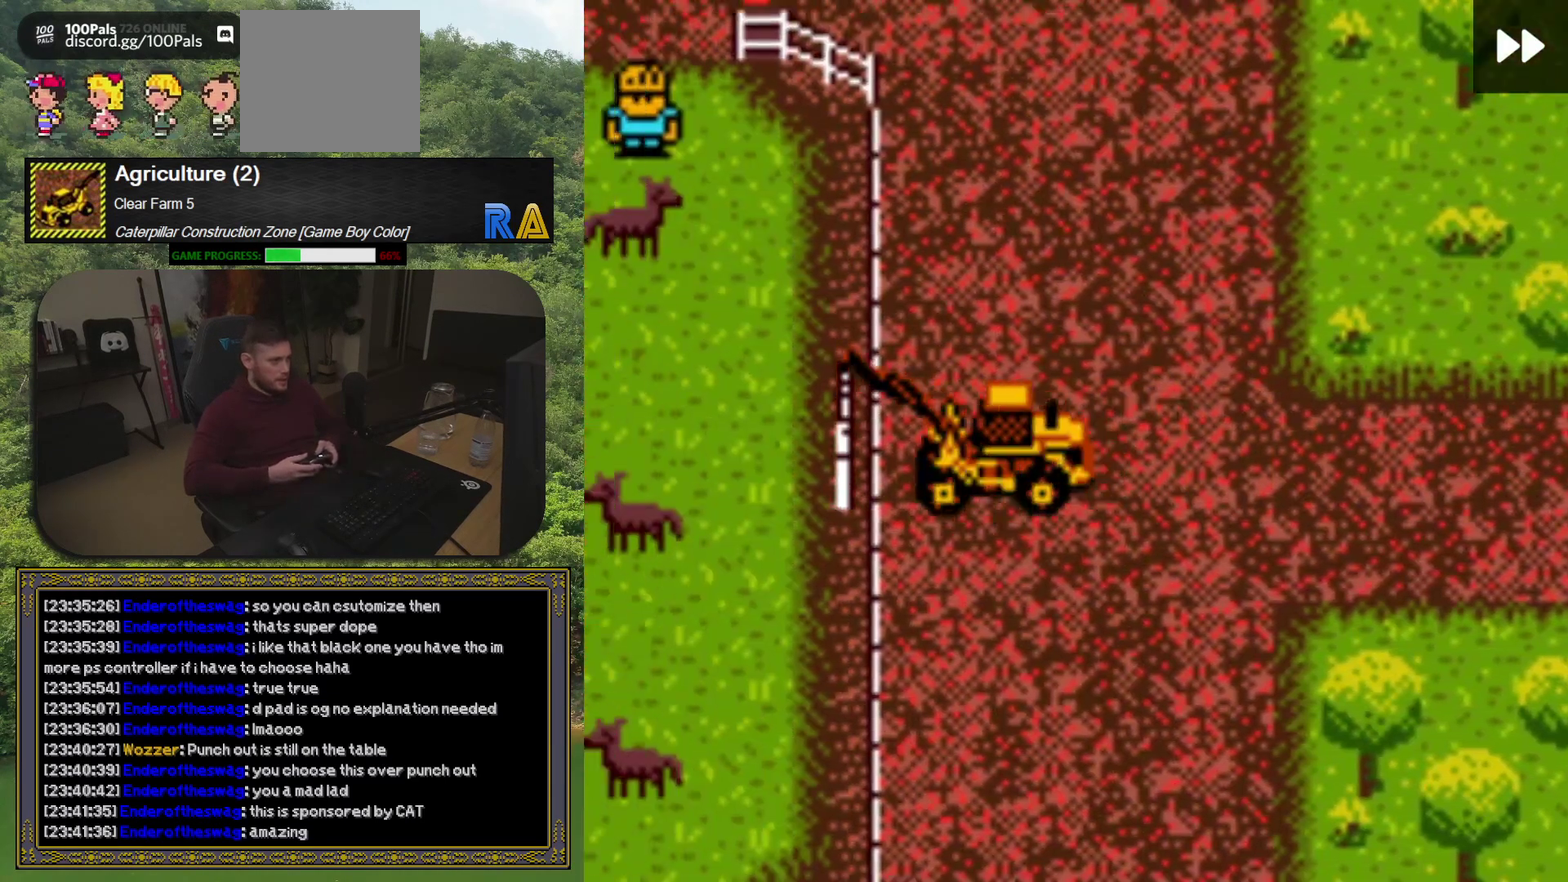
{"buttons": ["DPAD_LEFT"], "events": [[450, "DPAD_UP", "up"]]}
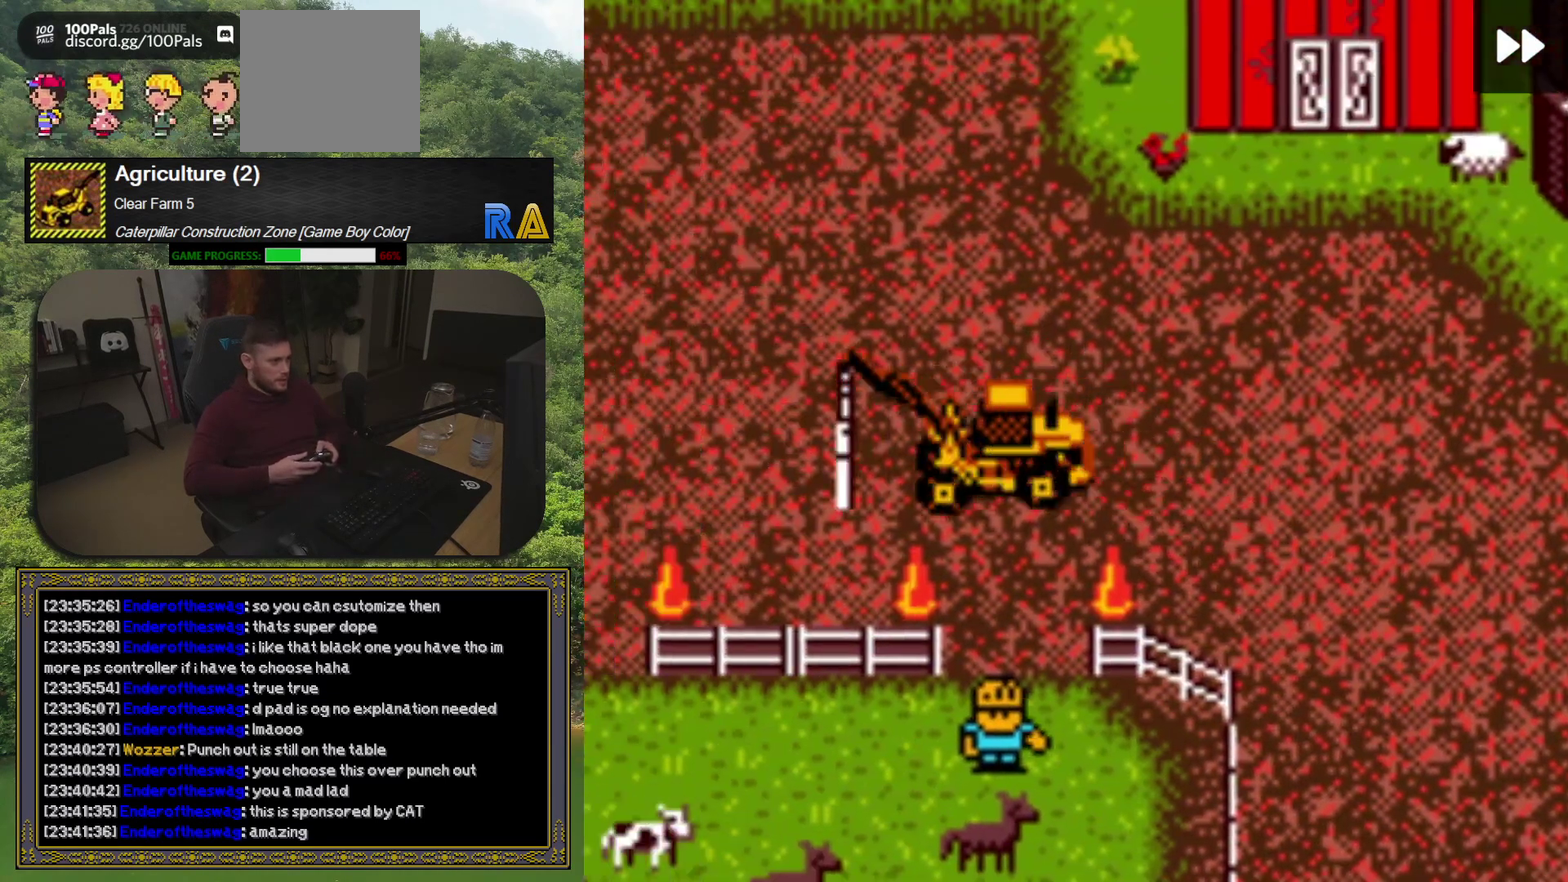
{"buttons": [], "events": [[117, "DPAD_LEFT", "up"], [367, "DPAD_RIGHT", "down"], [500, "DPAD_RIGHT", "up"]]}
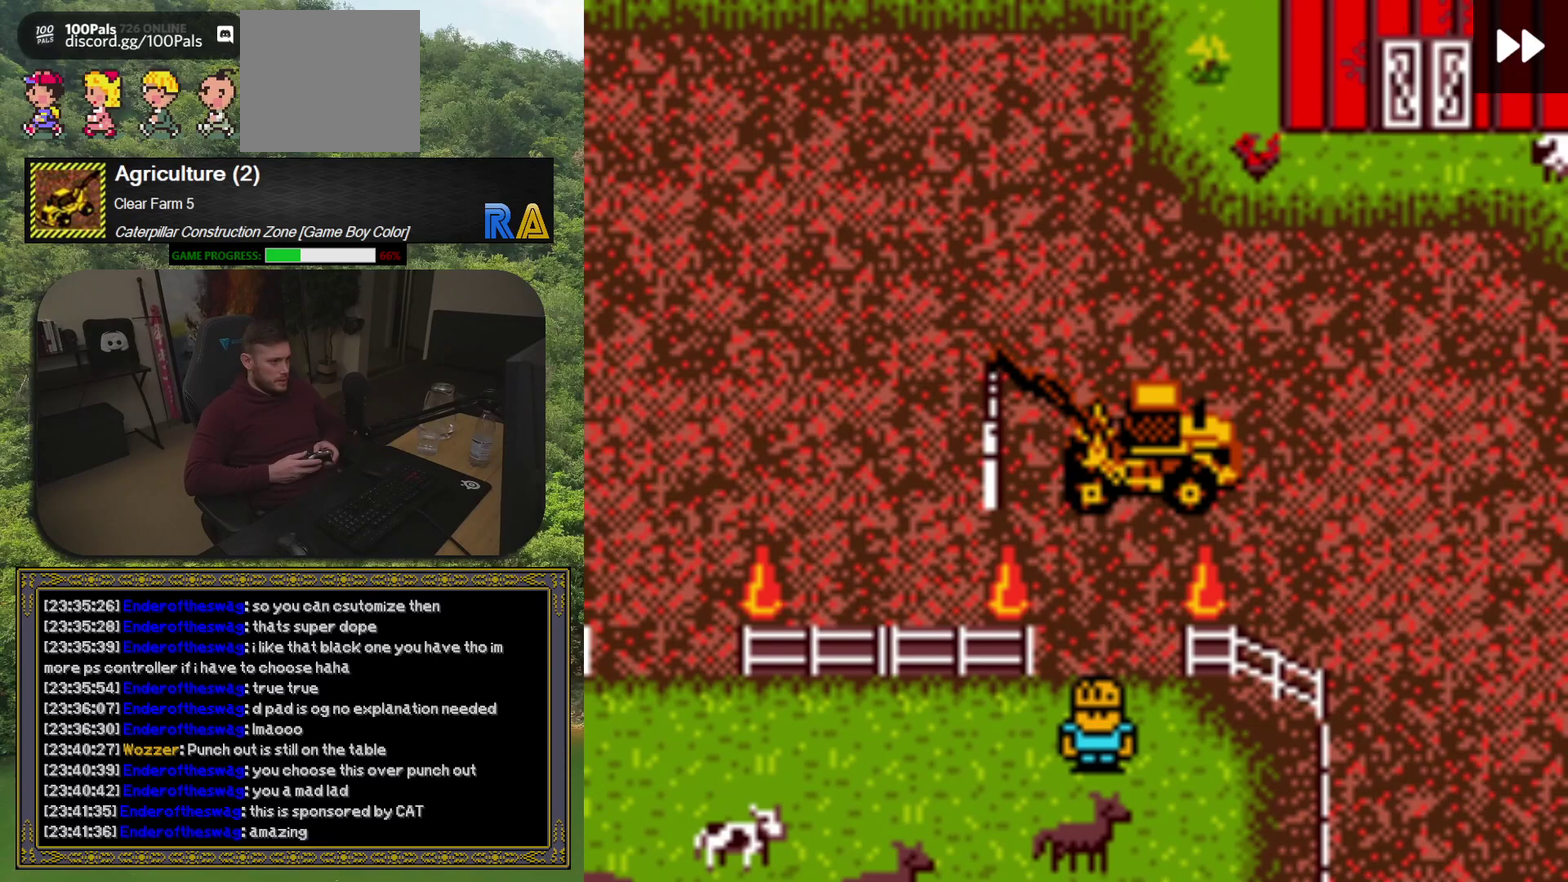
{"buttons": [], "events": [[117, "DPAD_DOWN", "down"], [367, "DPAD_DOWN", "up"]]}
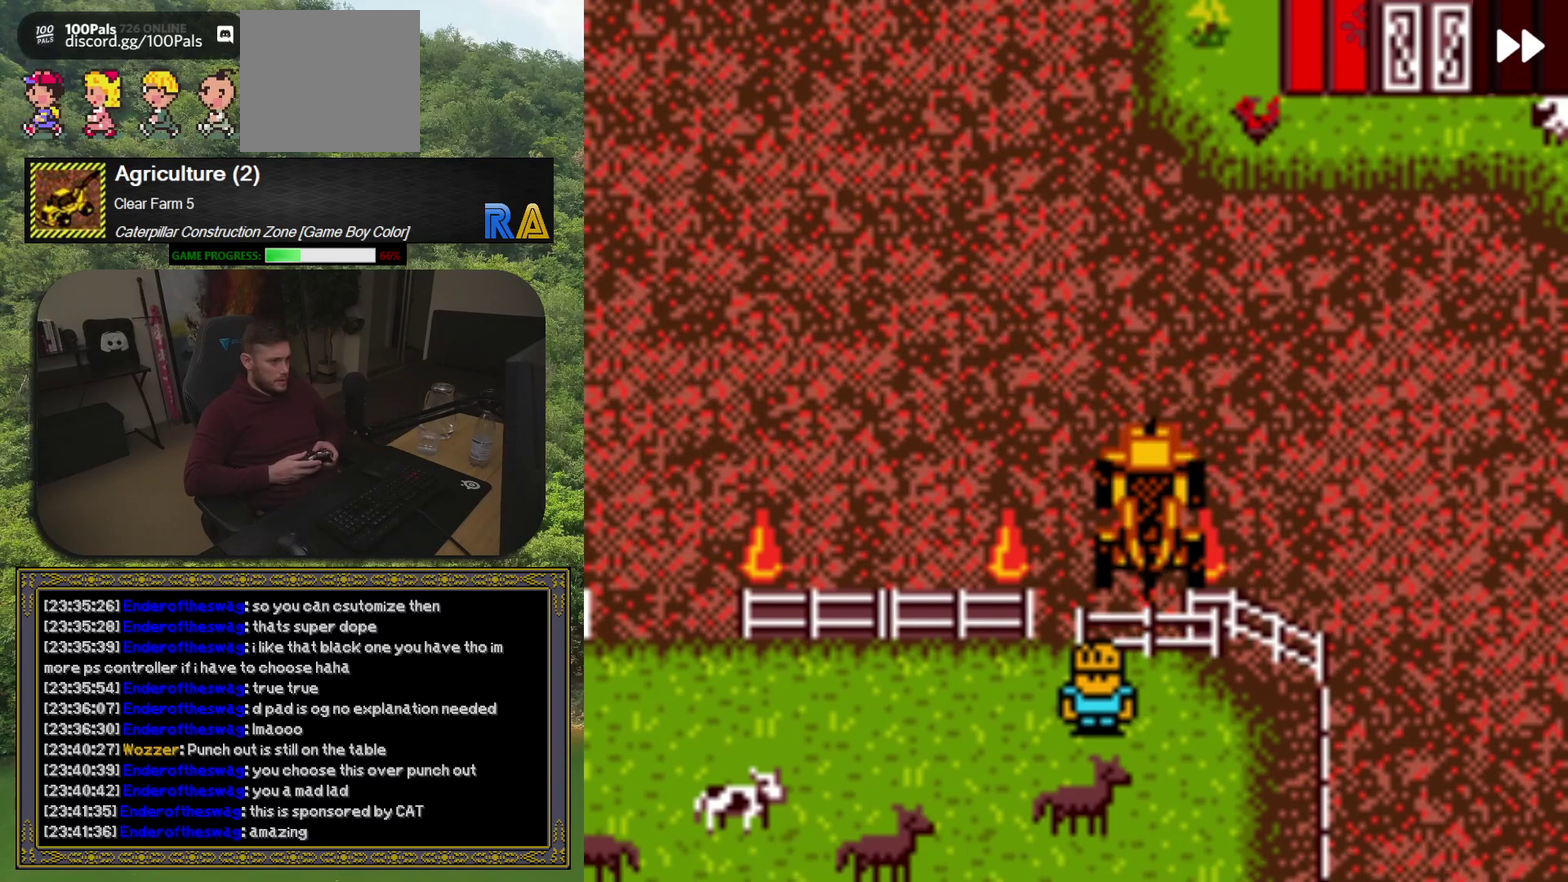
{"buttons": [], "events": [[133, "A", "down"], [267, "A", "up"]]}
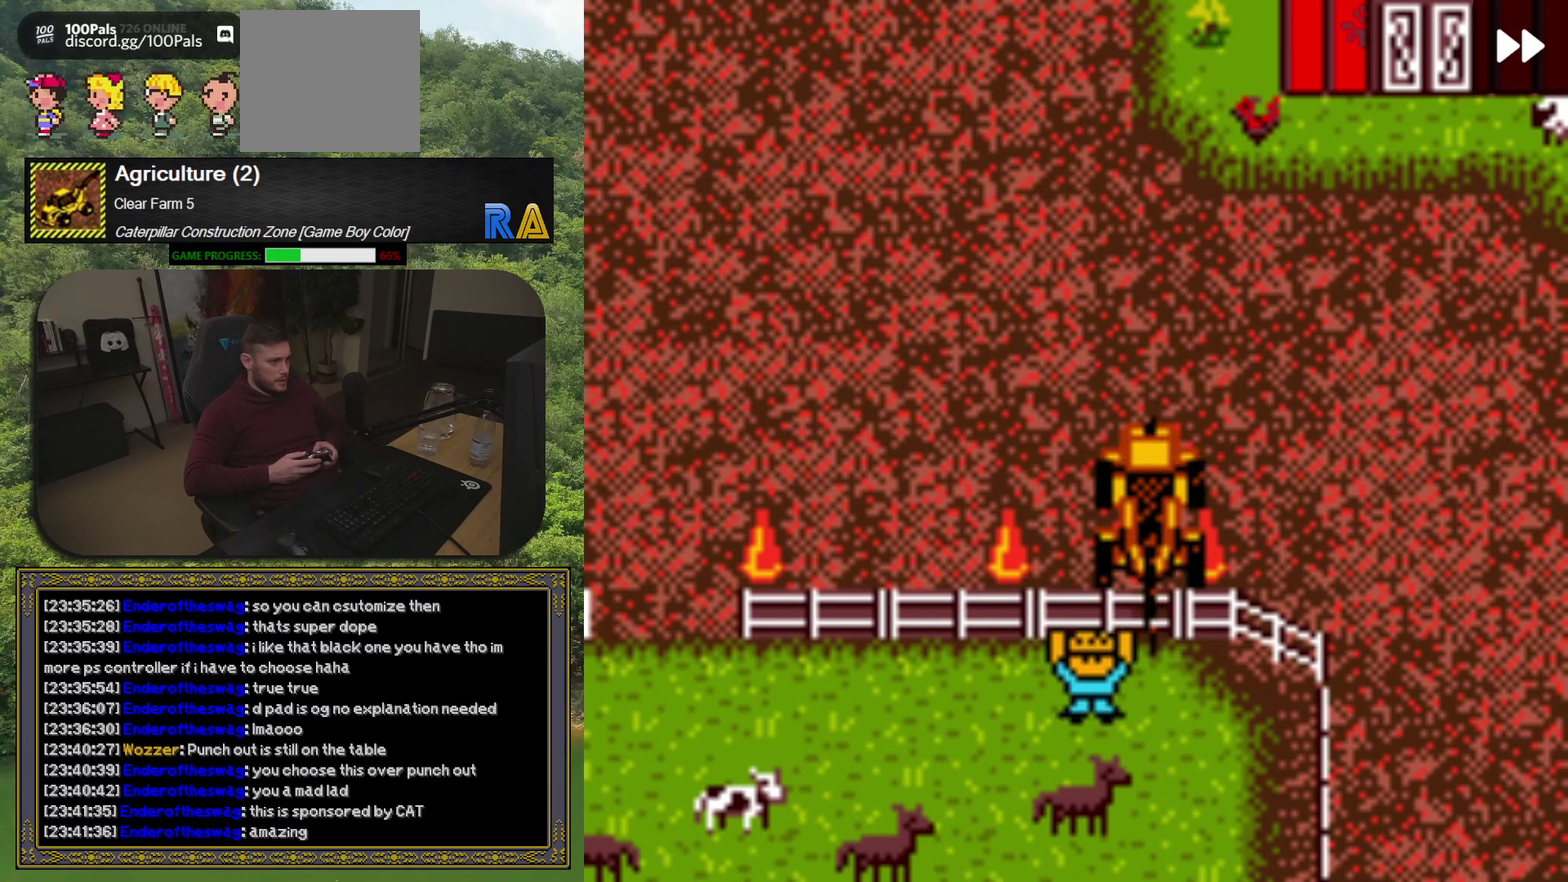
{"buttons": ["DPAD_DOWN"], "events": [[50, "DPAD_RIGHT", "down"], [167, "DPAD_DOWN", "down"], [300, "DPAD_RIGHT", "up"]]}
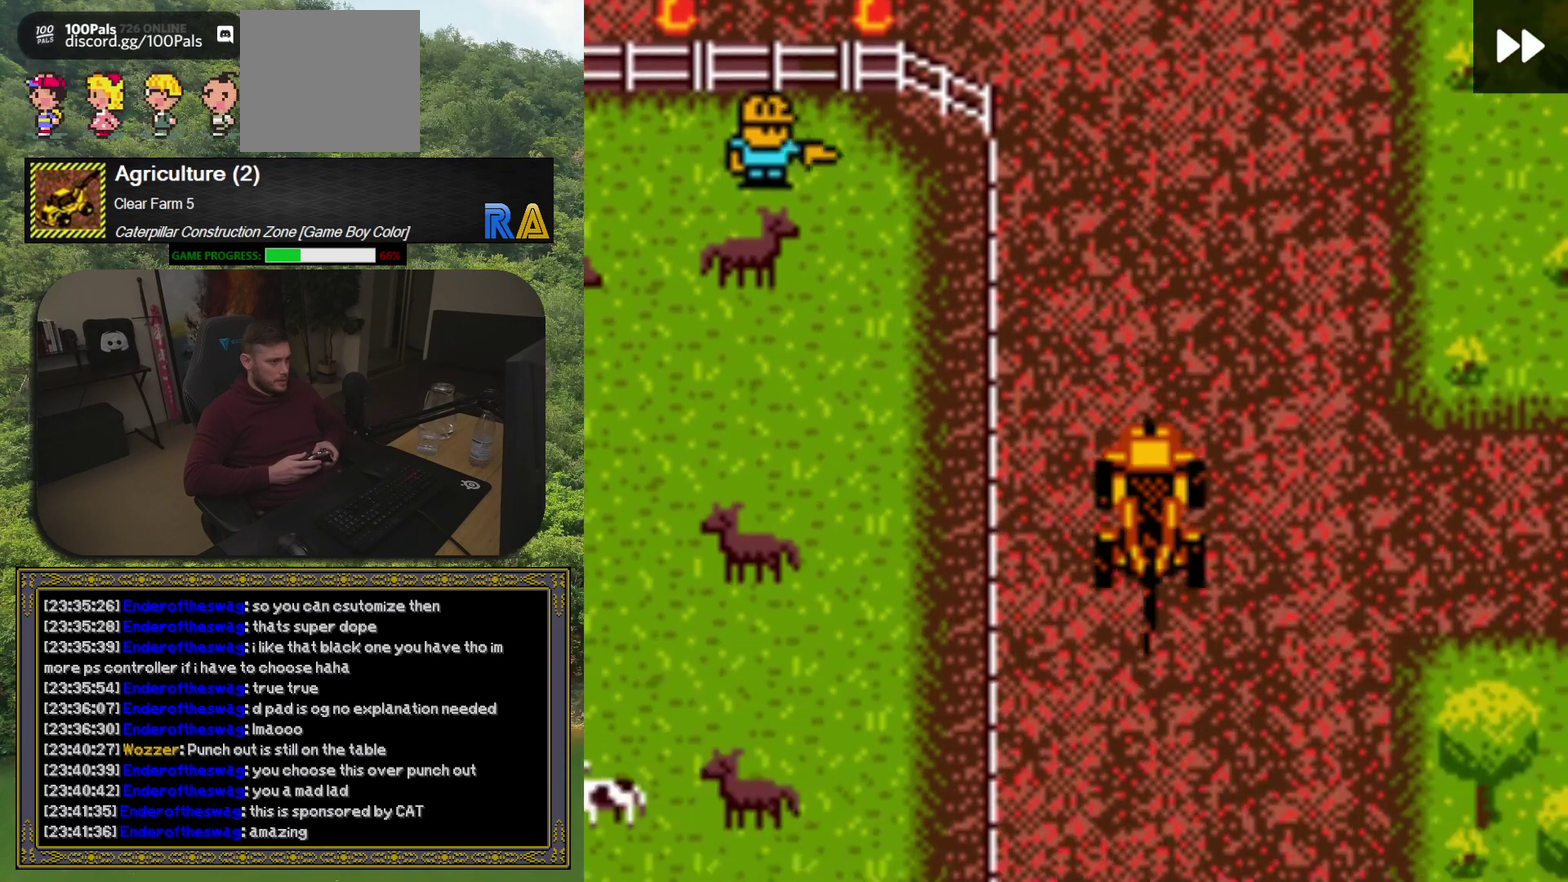
{"buttons": ["DPAD_RIGHT"], "events": [[67, "DPAD_RIGHT", "down"], [117, "DPAD_DOWN", "up"], [300, "DPAD_UP", "down"], [333, "DPAD_RIGHT", "up"], [450, "DPAD_RIGHT", "down"], [483, "DPAD_UP", "up"]]}
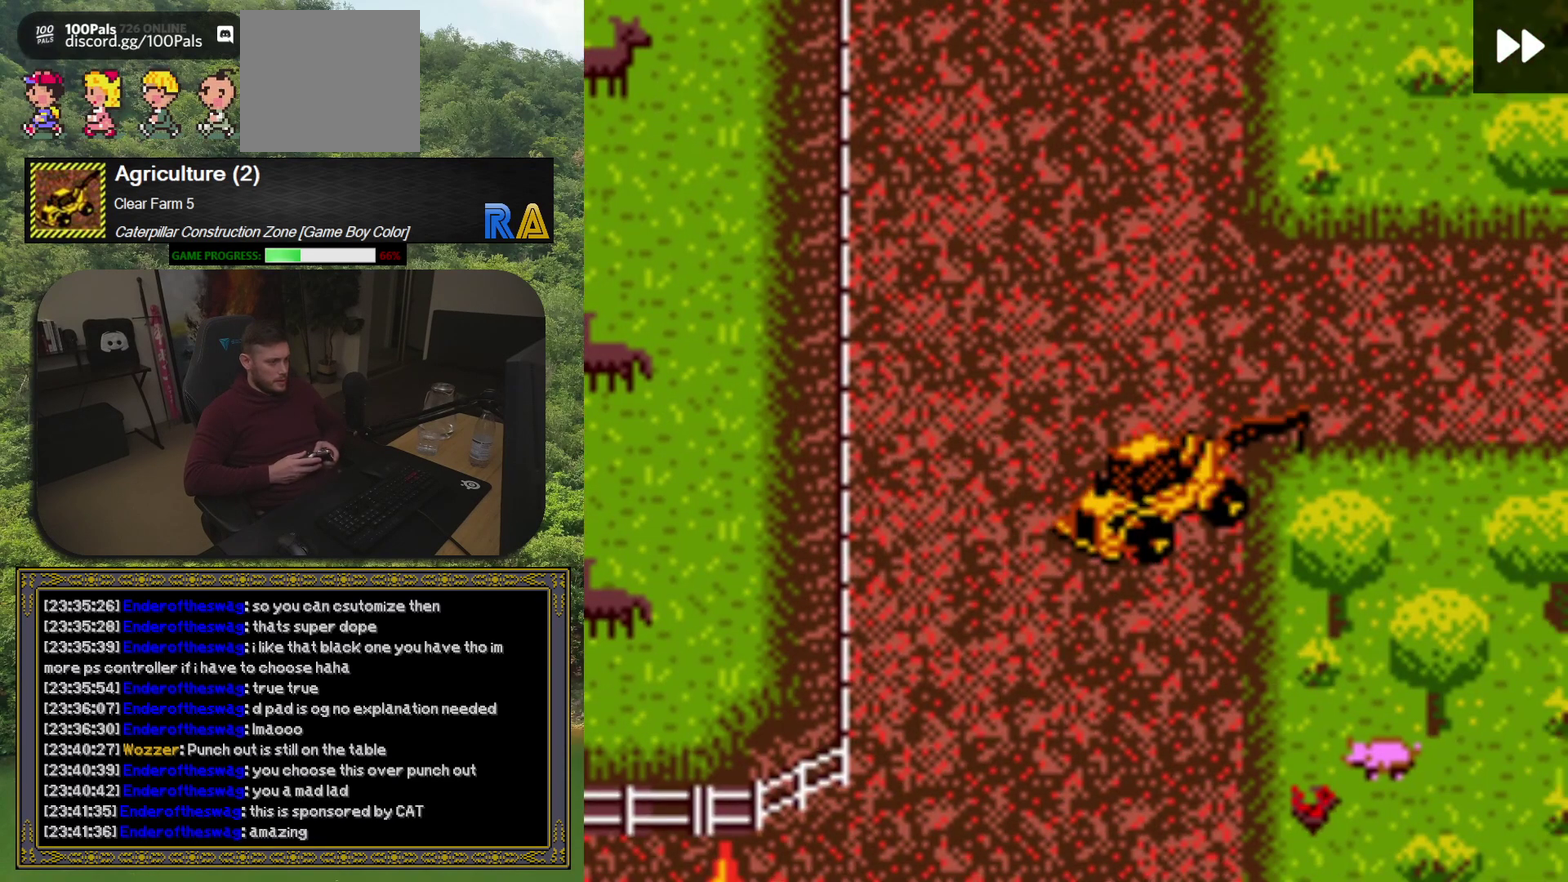
{"buttons": ["DPAD_RIGHT"], "events": [[183, "DPAD_RIGHT", "up"], [183, "DPAD_UP", "down"], [350, "DPAD_UP", "up"], [383, "DPAD_RIGHT", "down"]]}
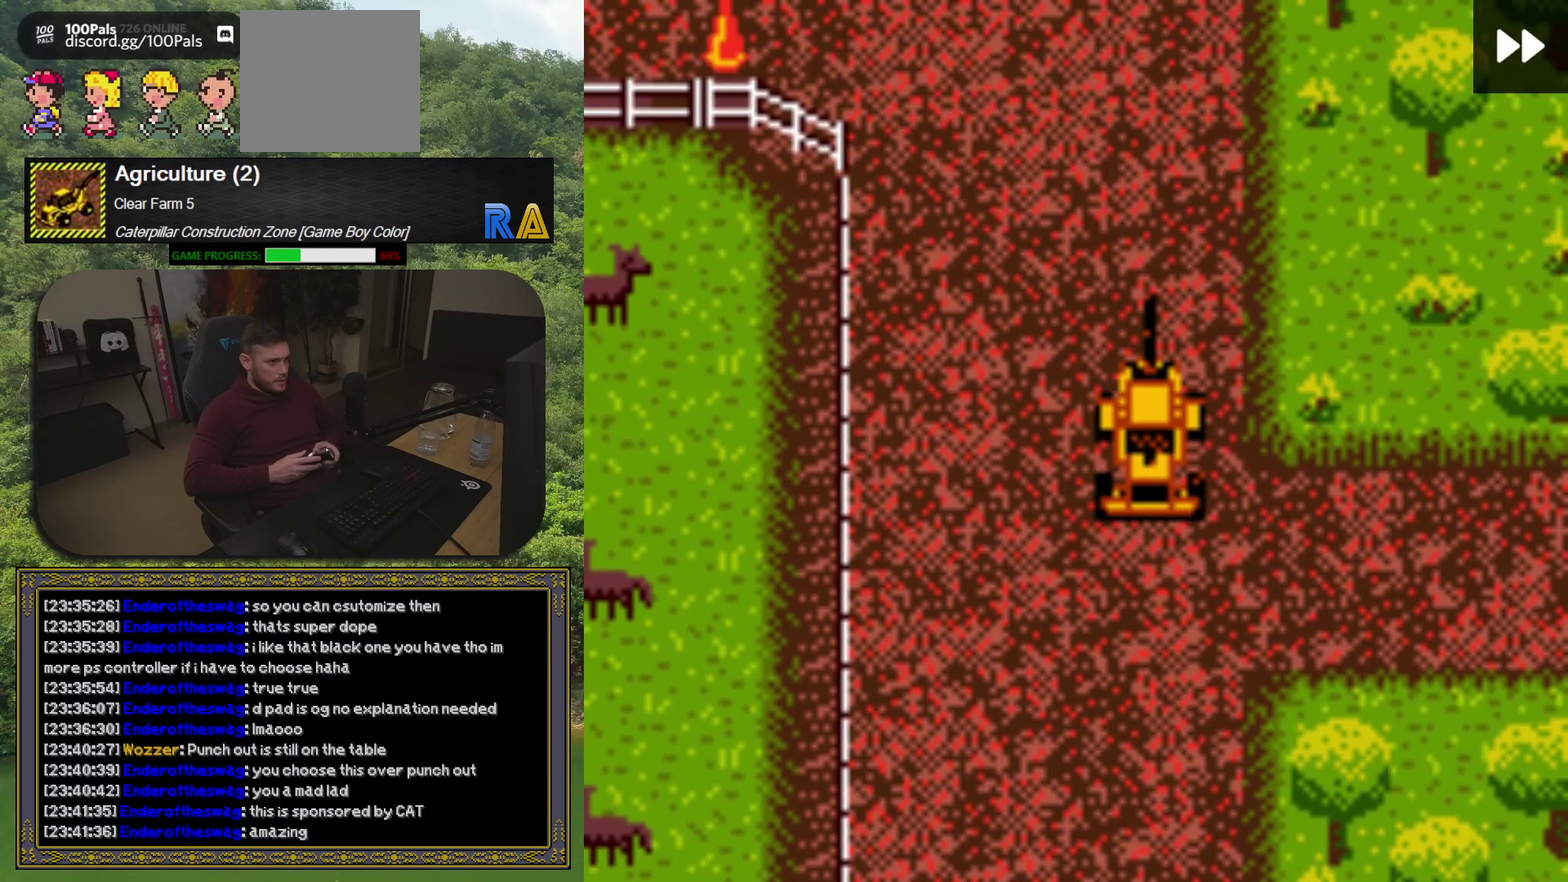
{"buttons": ["DPAD_RIGHT"], "events": [[133, "DPAD_DOWN", "down"], [150, "DPAD_RIGHT", "up"], [183, "DPAD_DOWN", "up"], [433, "DPAD_RIGHT", "down"]]}
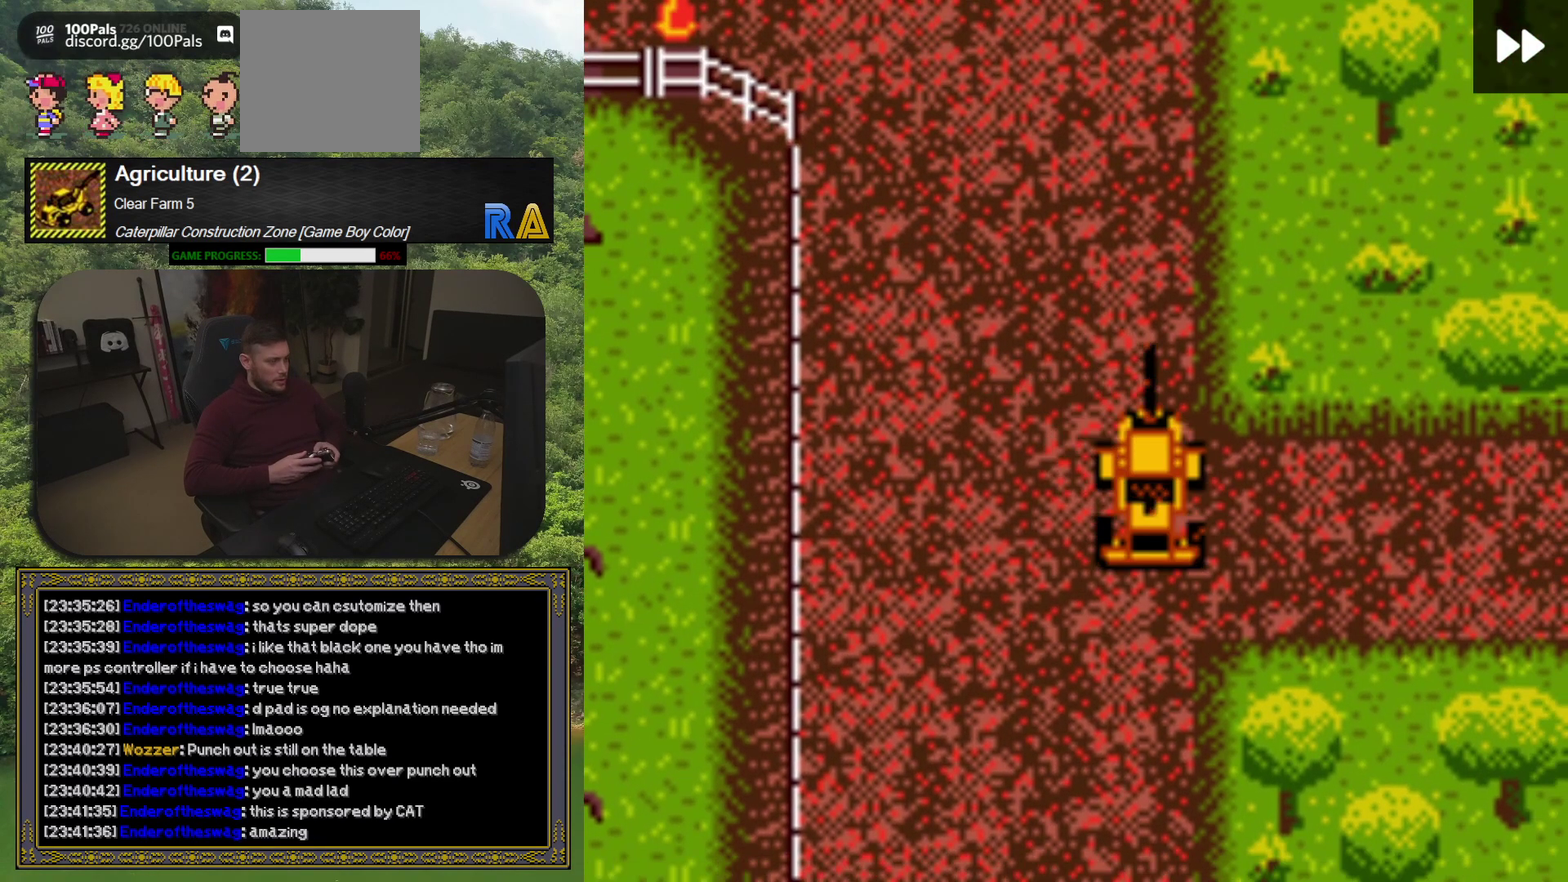
{"buttons": [], "events": [[350, "DPAD_DOWN", "down"], [350, "DPAD_RIGHT", "up"], [467, "DPAD_DOWN", "up"]]}
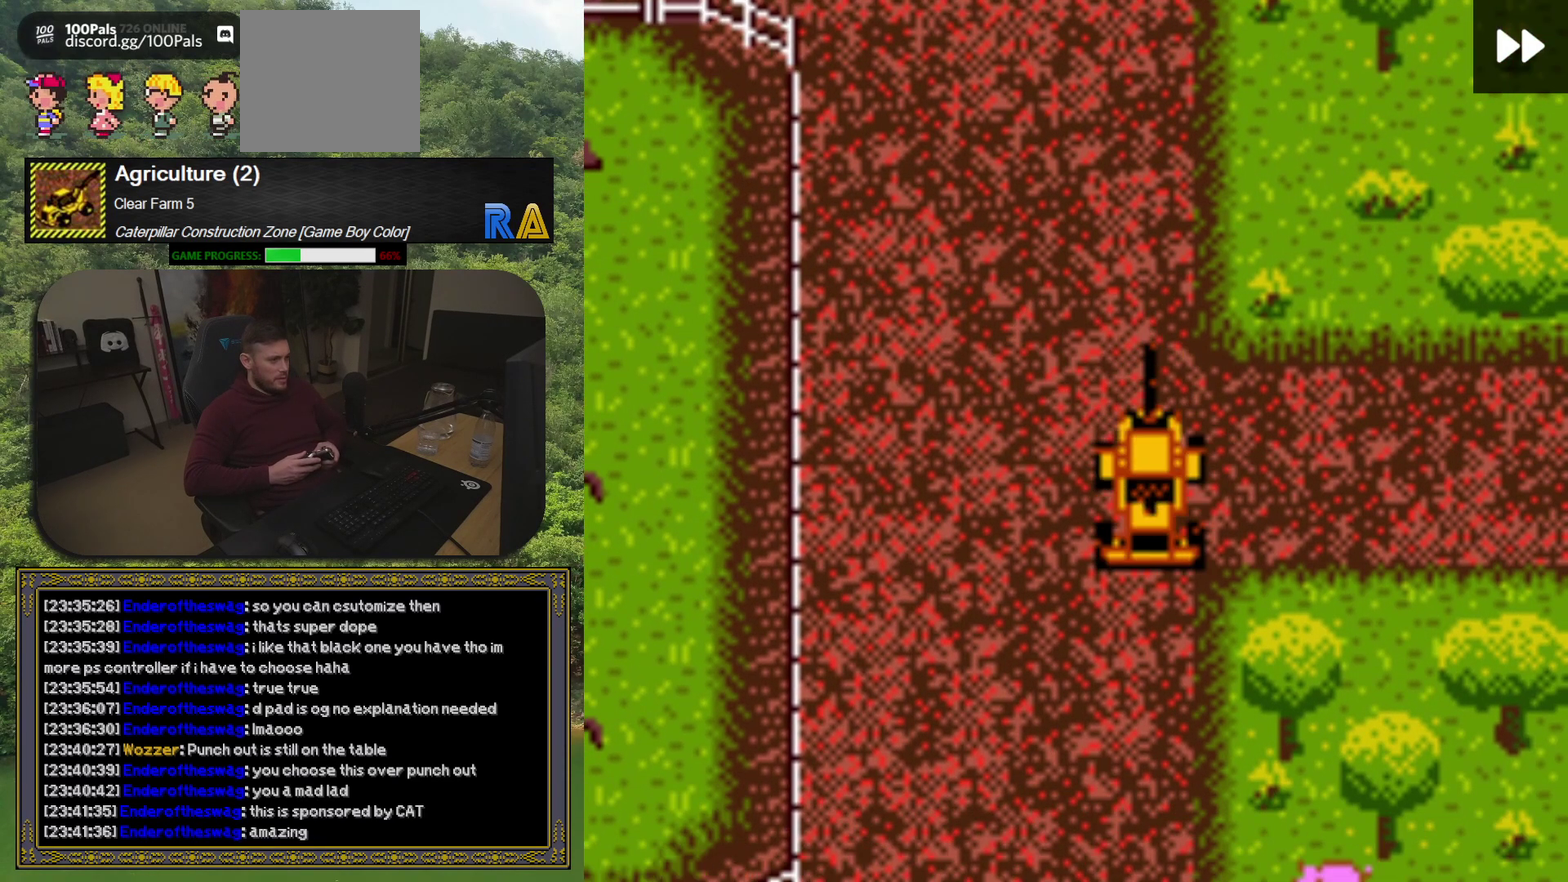
{"buttons": [], "events": [[133, "DPAD_LEFT", "down"], [400, "DPAD_LEFT", "up"]]}
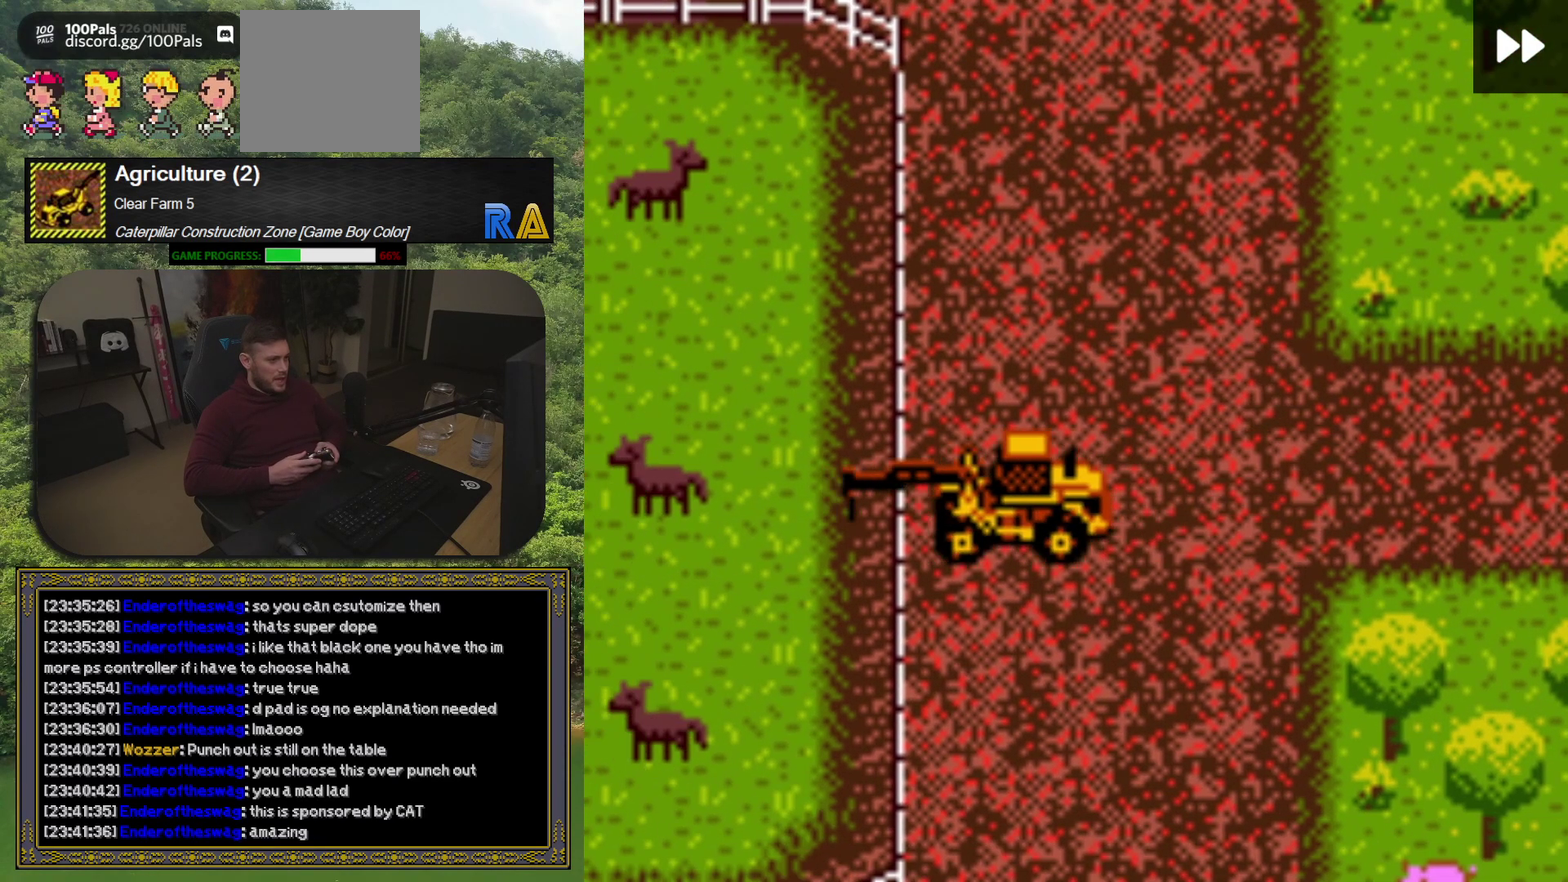
{"buttons": ["DPAD_RIGHT"], "events": [[17, "DPAD_RIGHT", "down"]]}
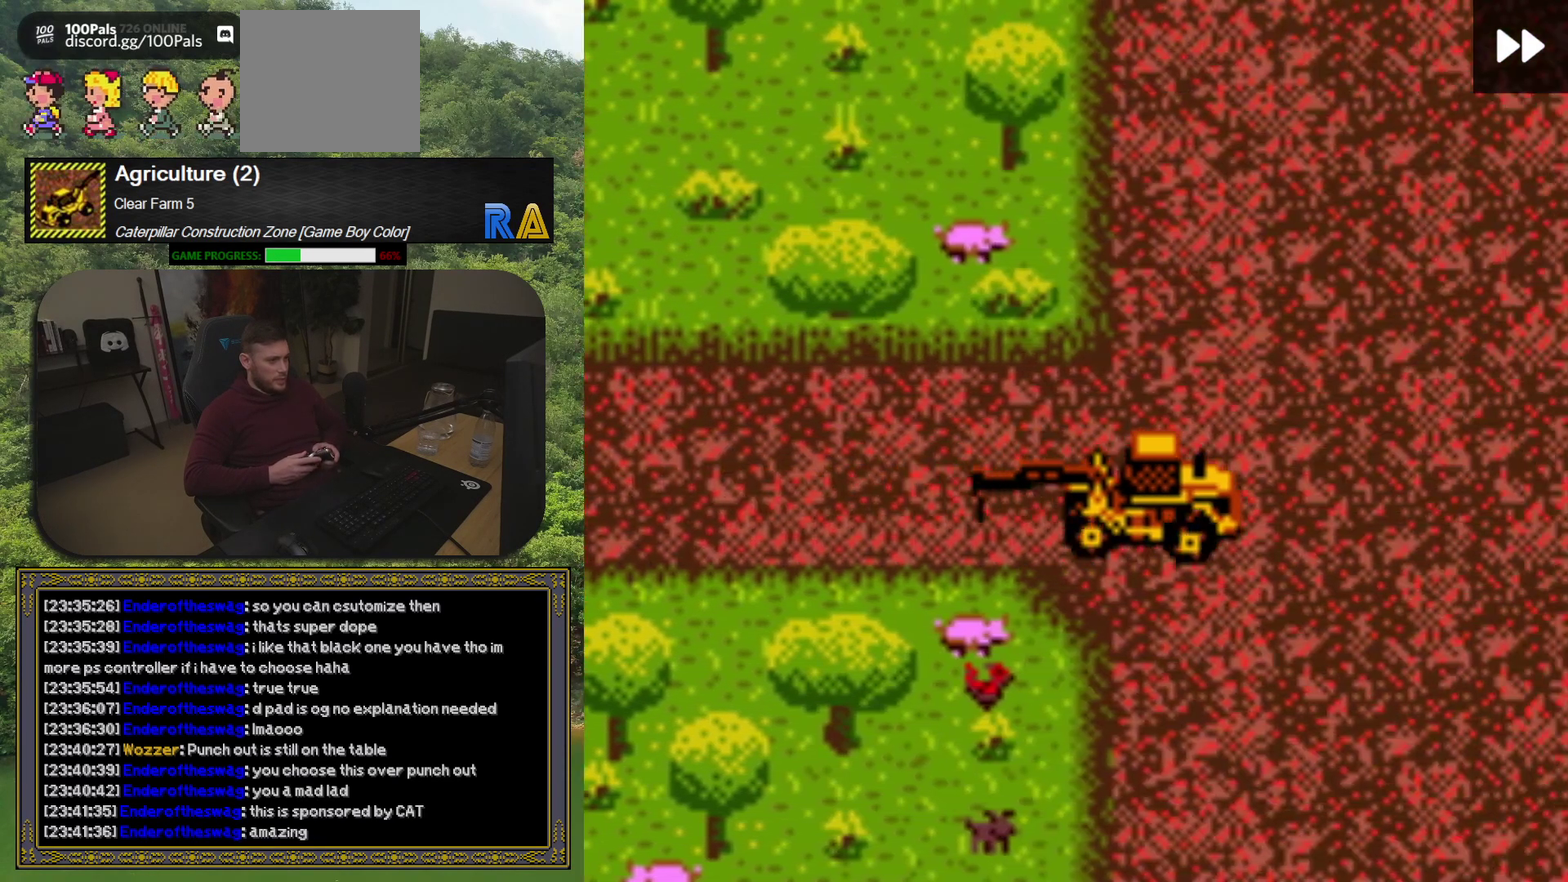
{"buttons": ["DPAD_RIGHT"], "events": []}
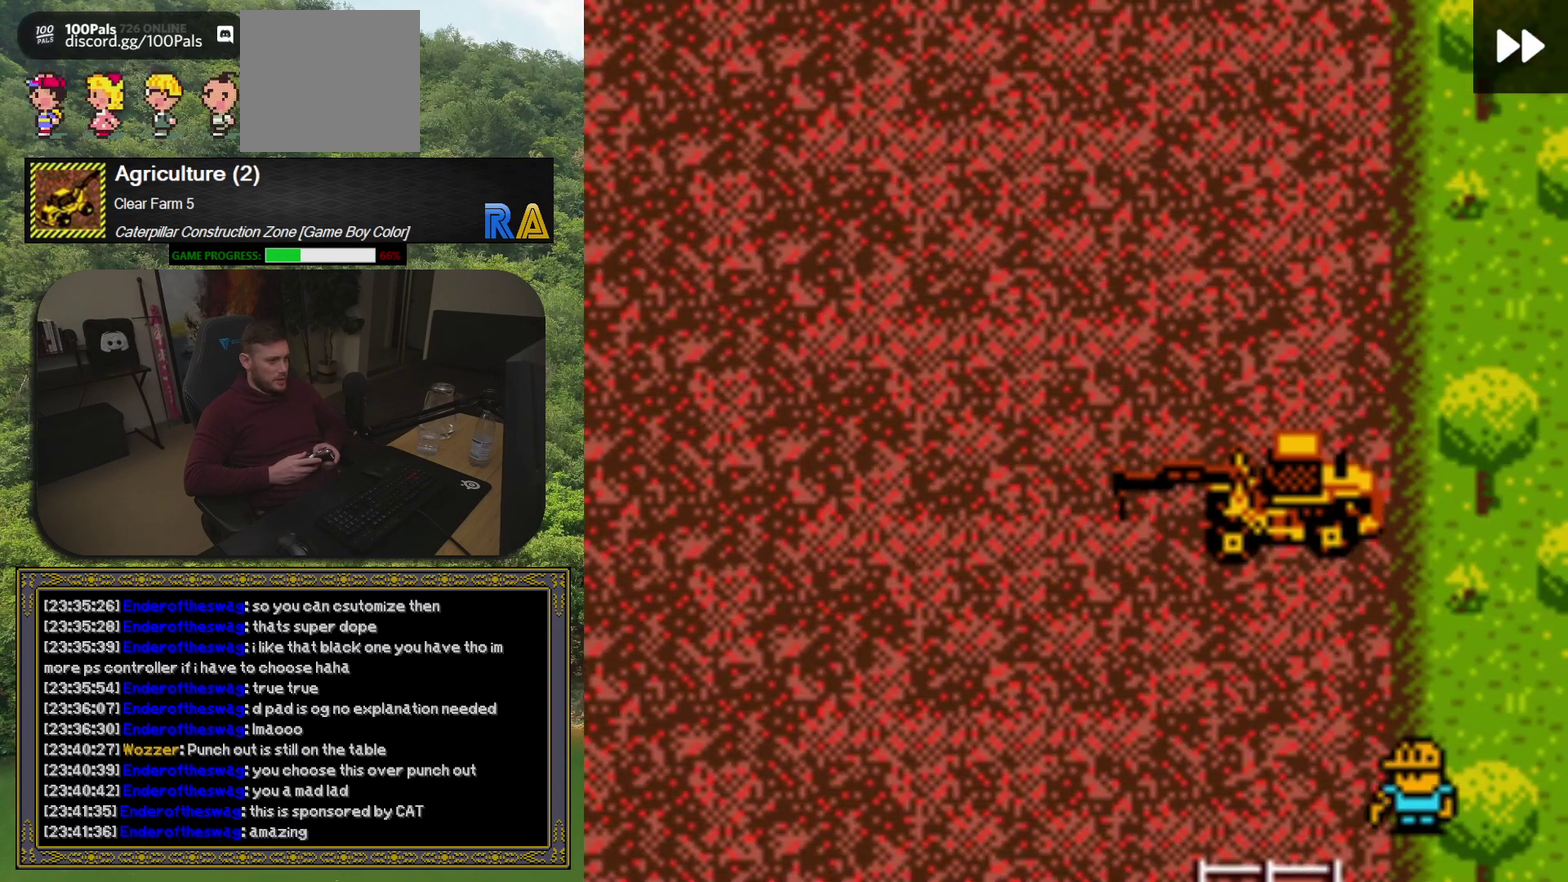
{"buttons": [], "events": [[17, "DPAD_RIGHT", "up"], [133, "DPAD_DOWN", "down"], [367, "DPAD_DOWN", "up"]]}
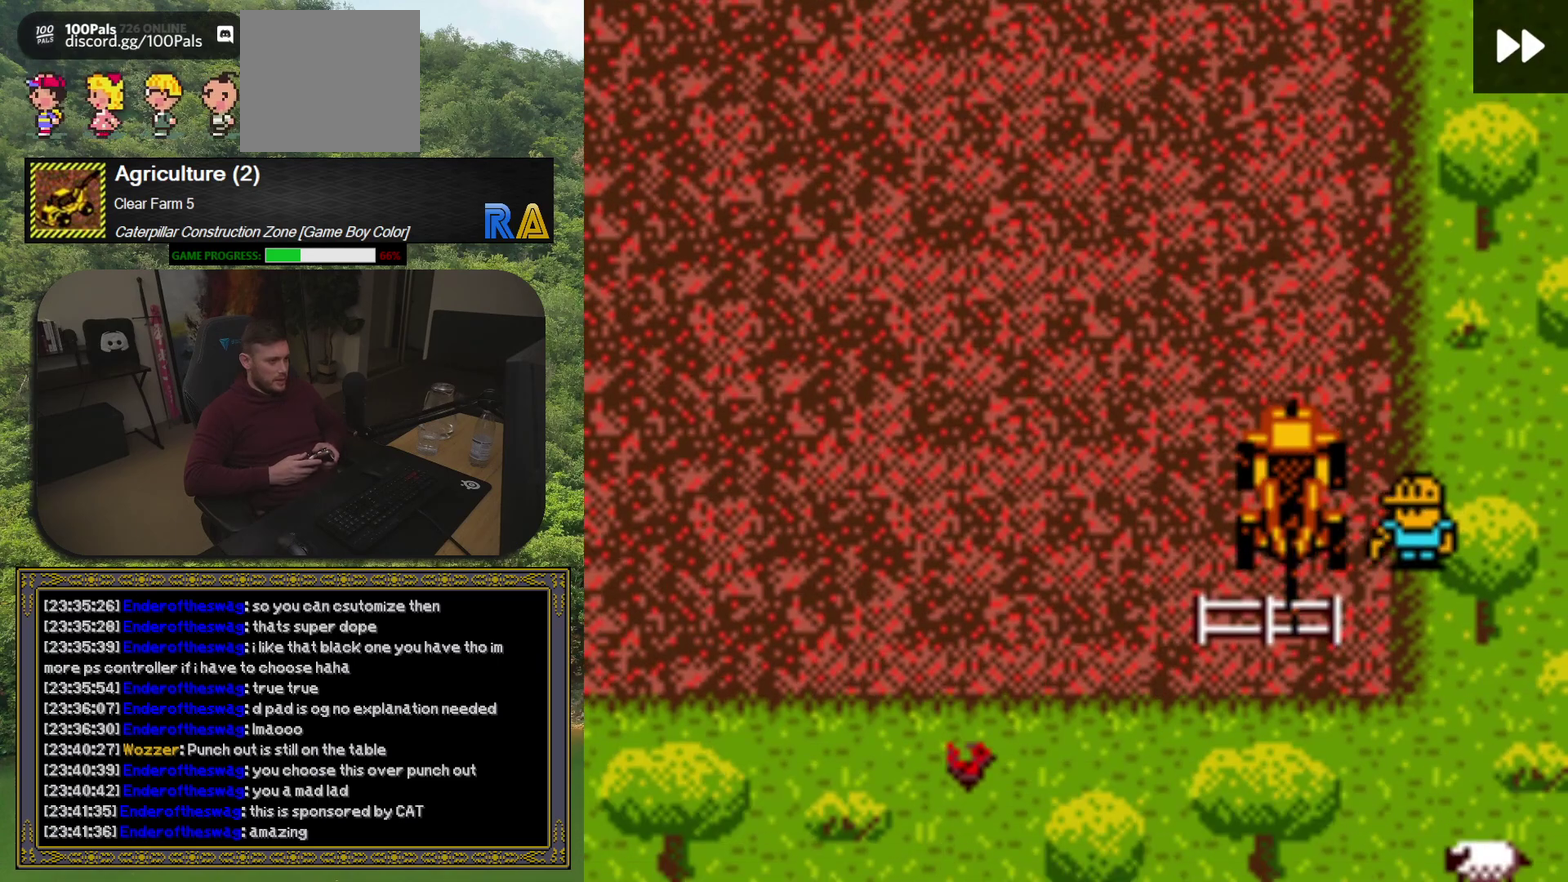
{"buttons": ["DPAD_LEFT"], "events": [[50, "A", "down"], [217, "A", "up"], [300, "DPAD_LEFT", "down"]]}
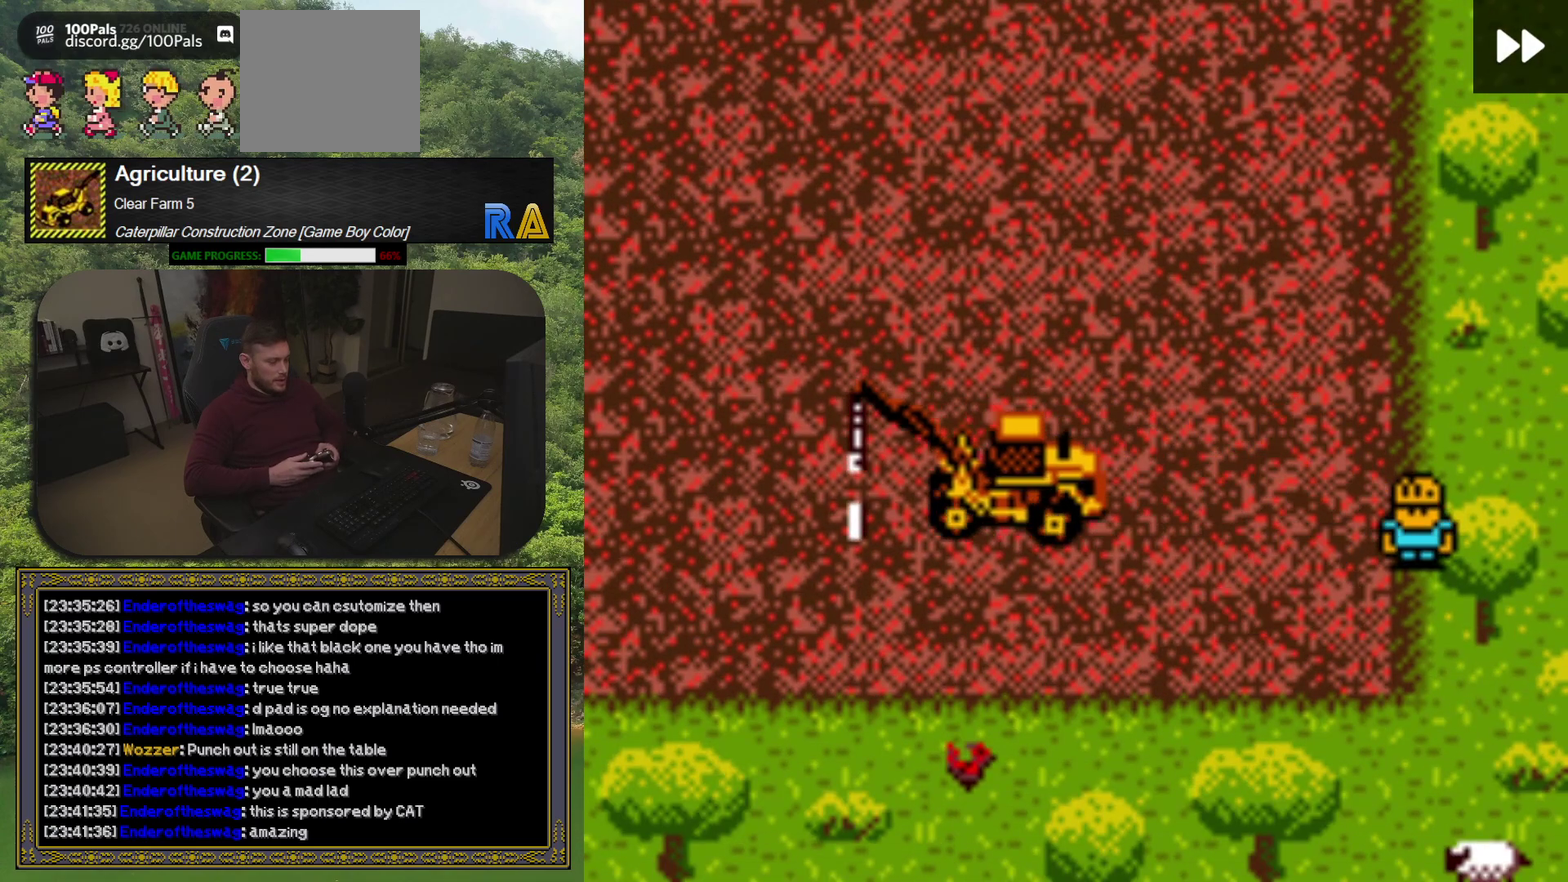
{"buttons": ["DPAD_LEFT"], "events": [[33, "DPAD_UP", "down"], [383, "DPAD_UP", "up"]]}
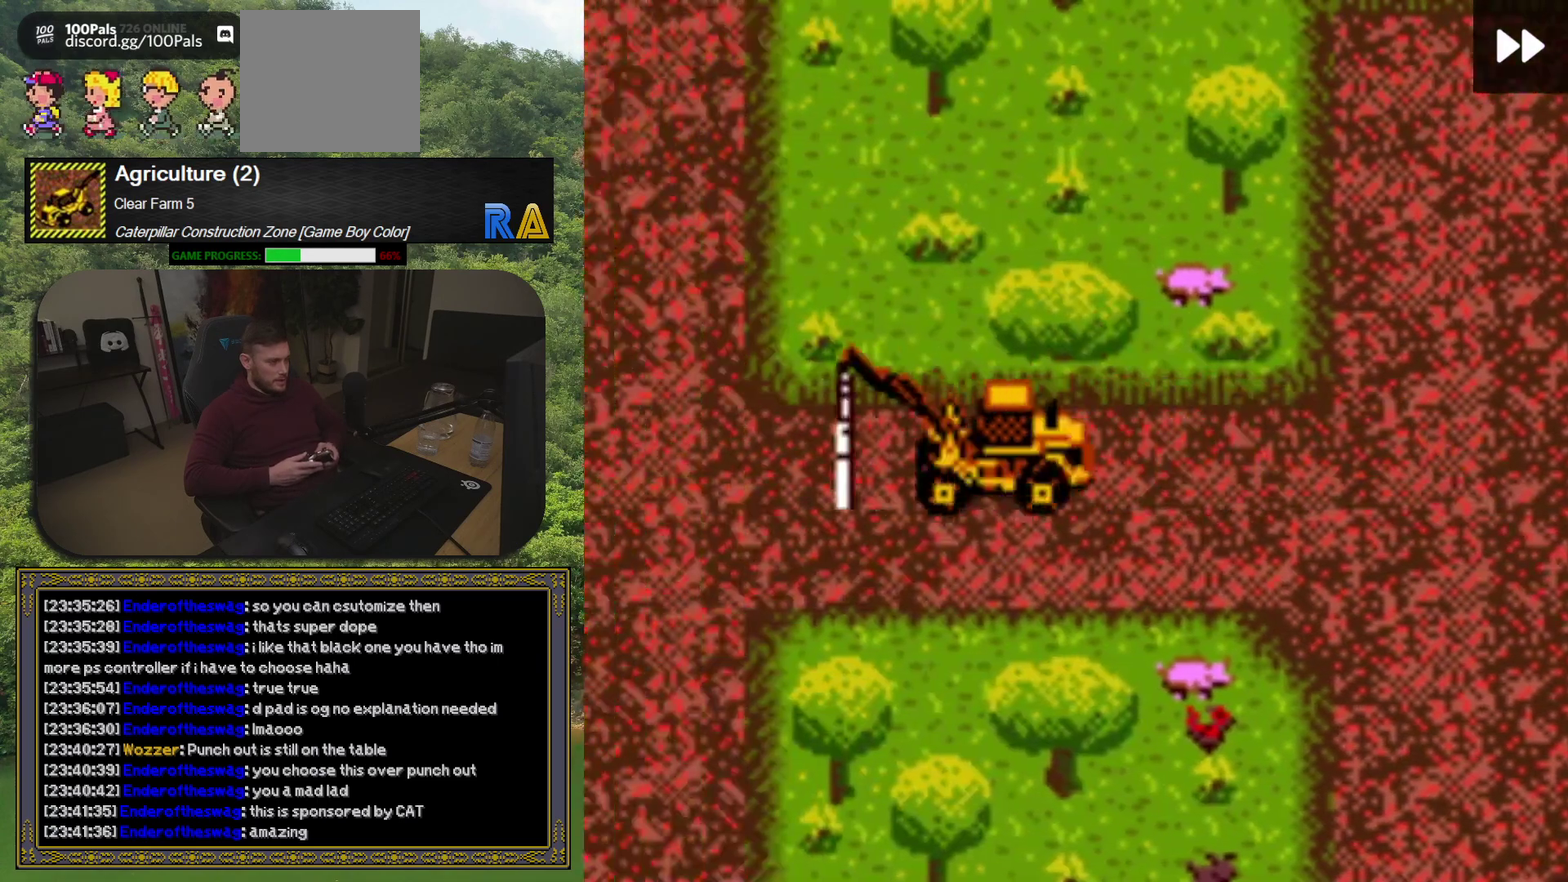
{"buttons": ["DPAD_UP", "DPAD_LEFT"], "events": [[267, "DPAD_UP", "down"]]}
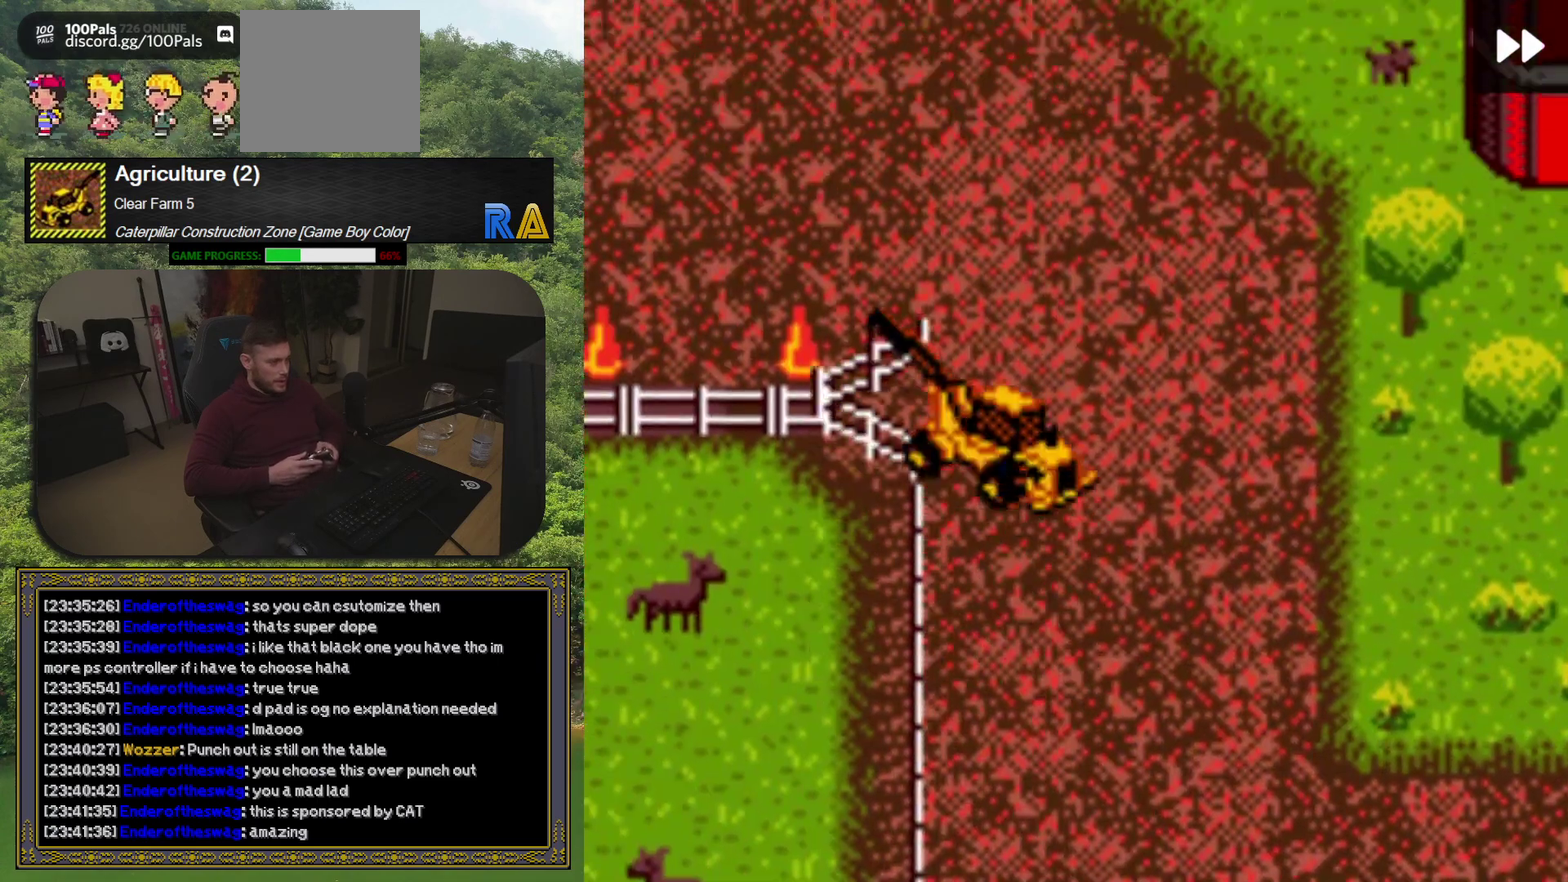
{"buttons": [], "events": [[150, "DPAD_UP", "up"], [450, "DPAD_LEFT", "up"]]}
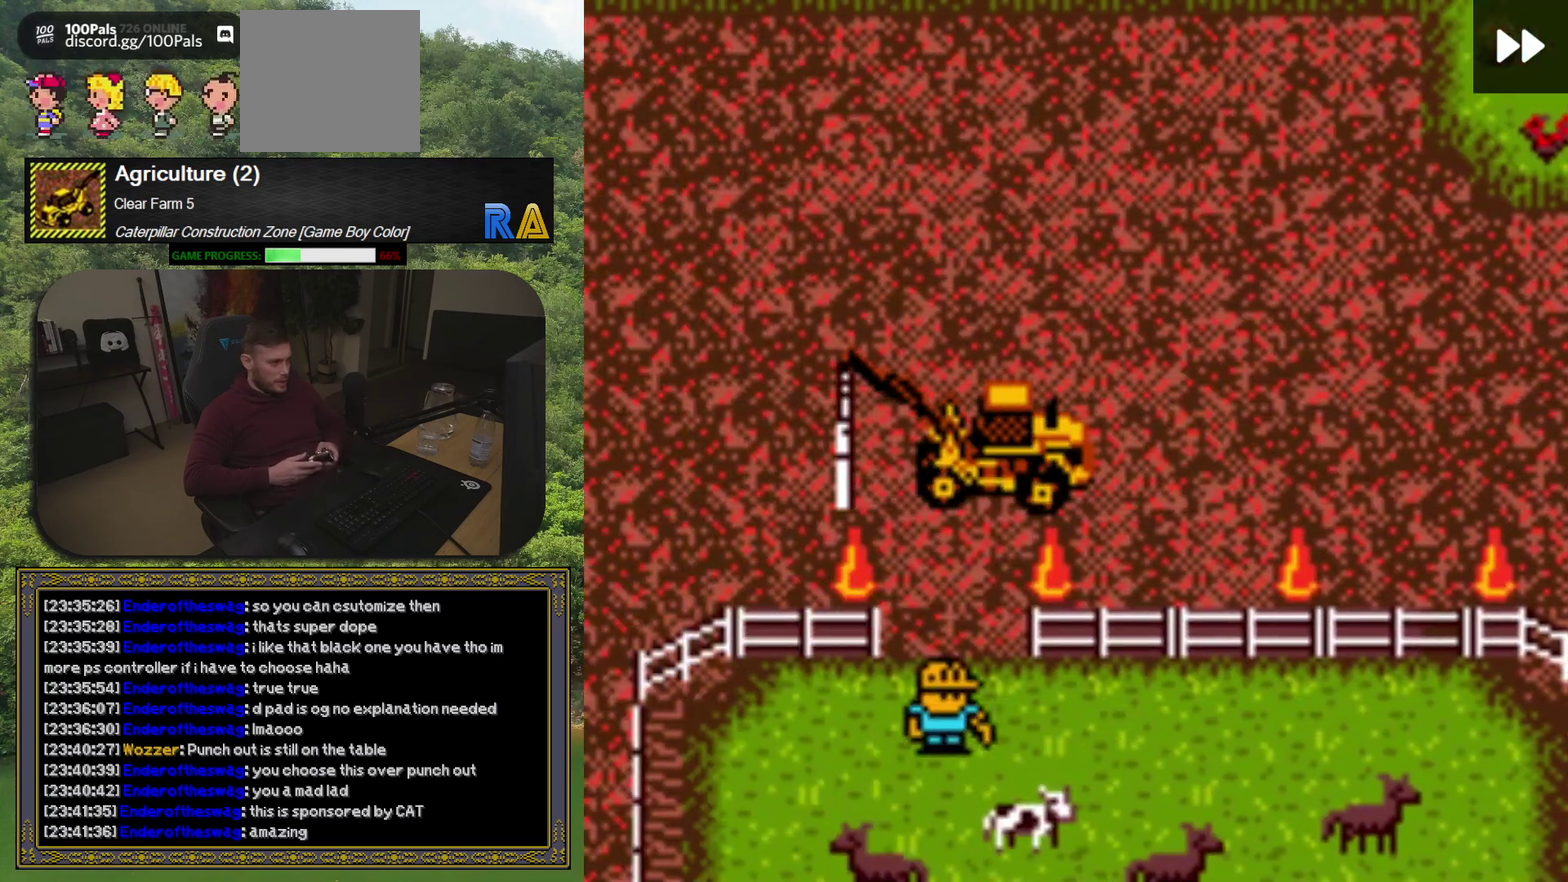
{"buttons": [], "events": [[233, "DPAD_DOWN", "down"], [467, "DPAD_DOWN", "up"]]}
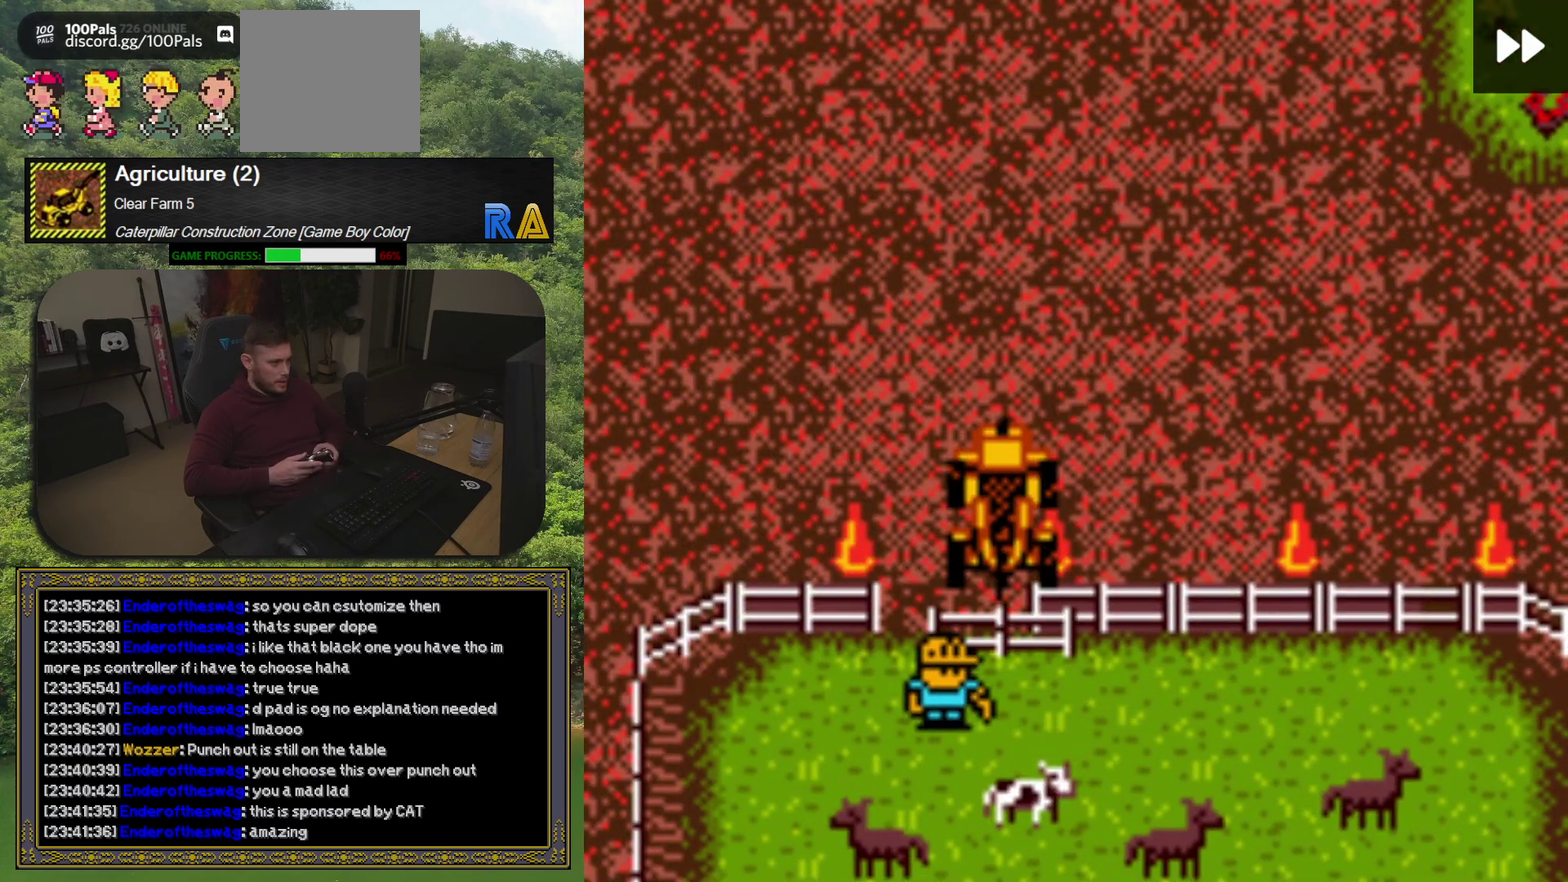
{"buttons": [], "events": [[183, "A", "down"], [317, "A", "up"]]}
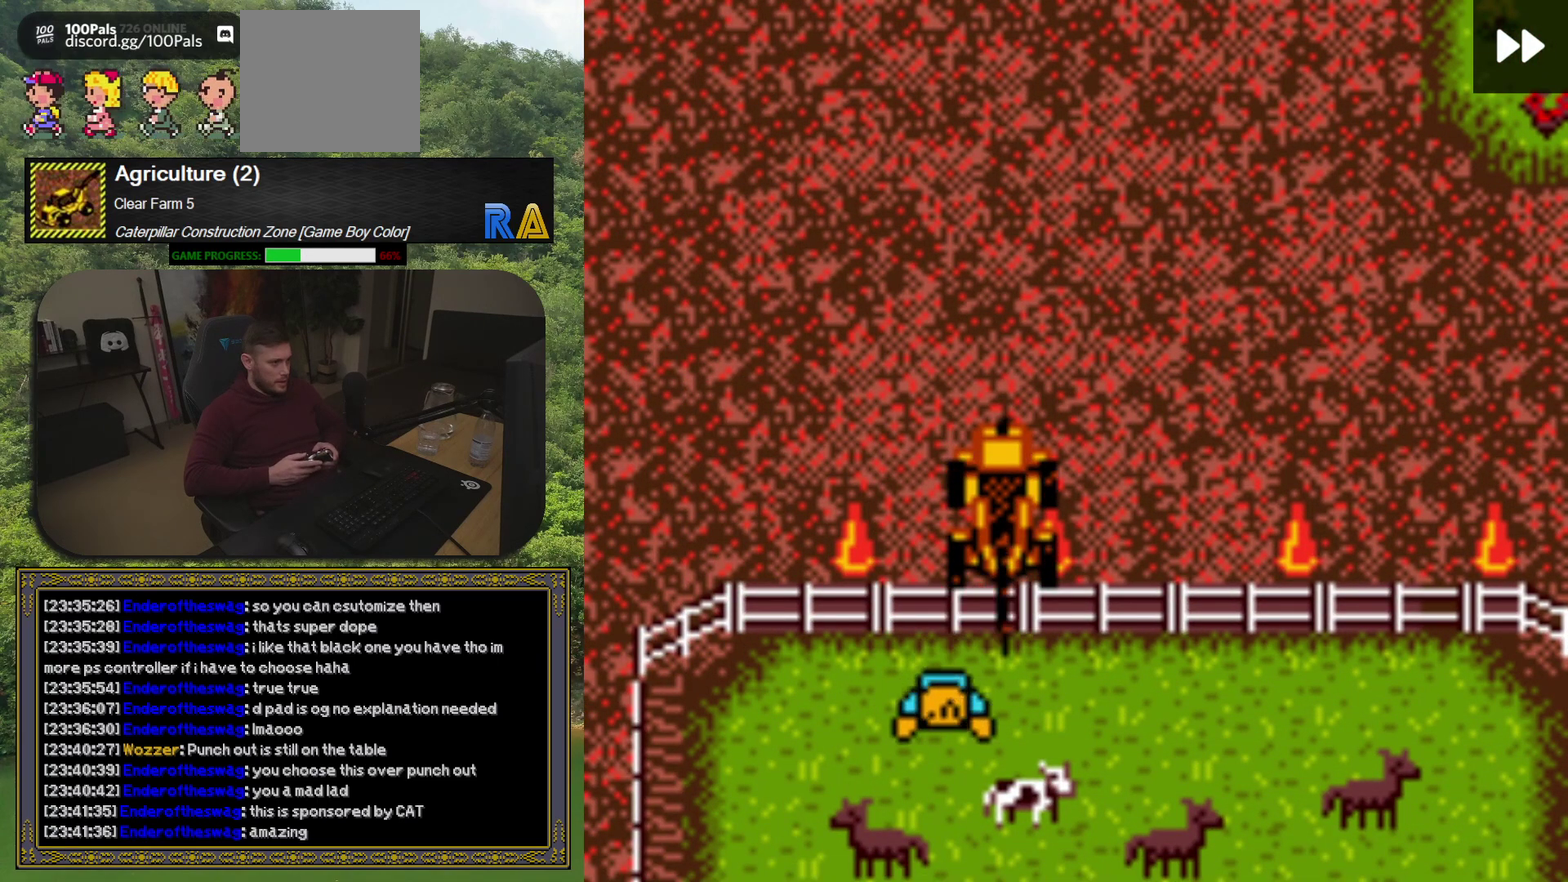
{"buttons": [], "events": []}
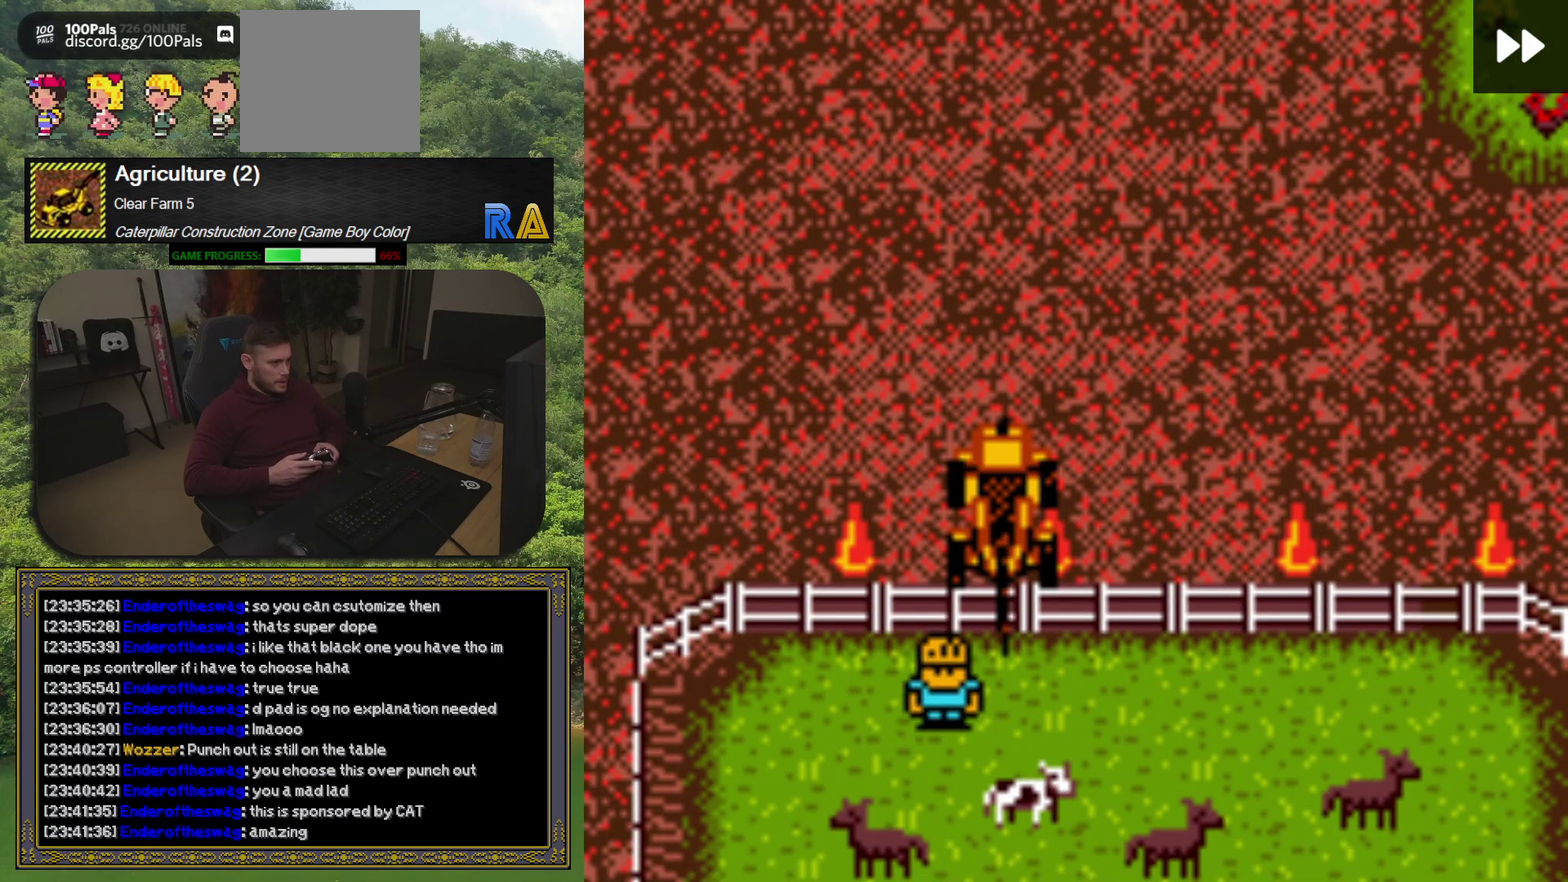
{"buttons": [], "events": []}
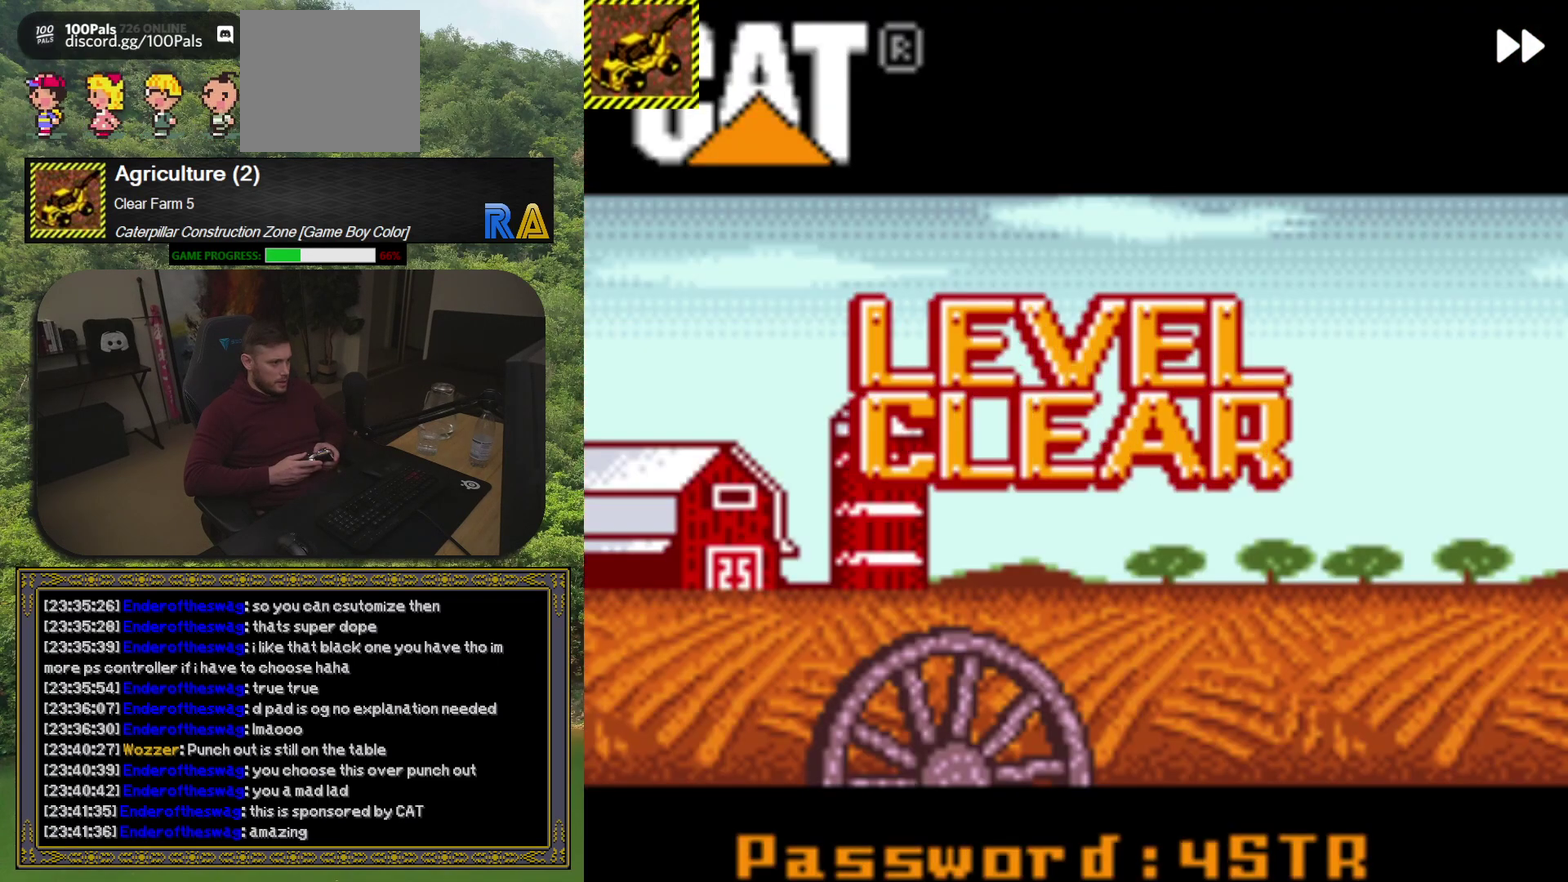
{"buttons": [], "events": []}
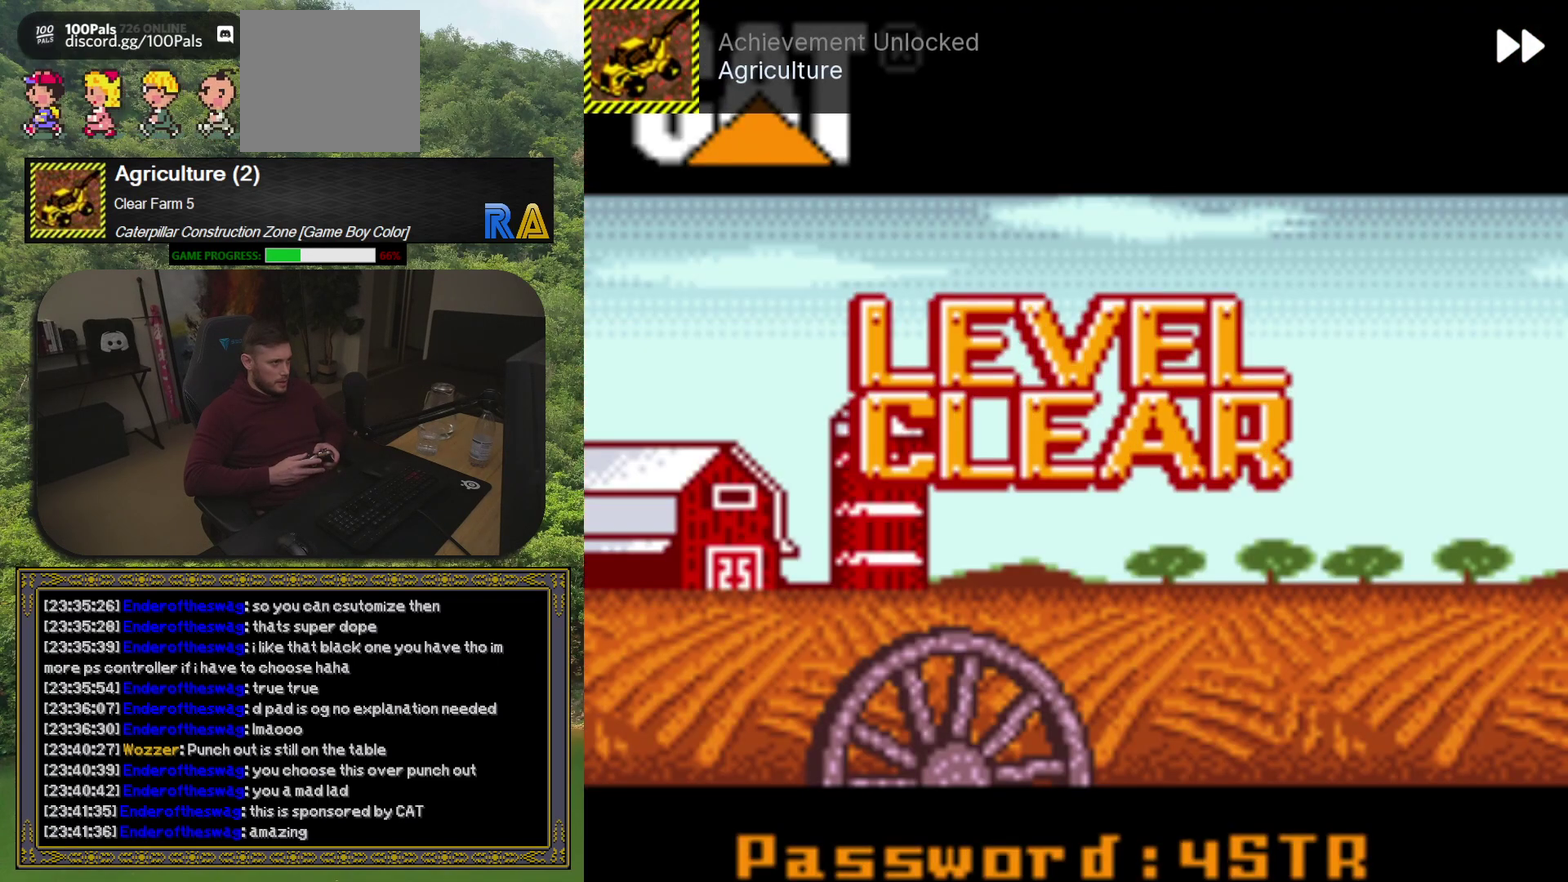
{"buttons": [], "events": []}
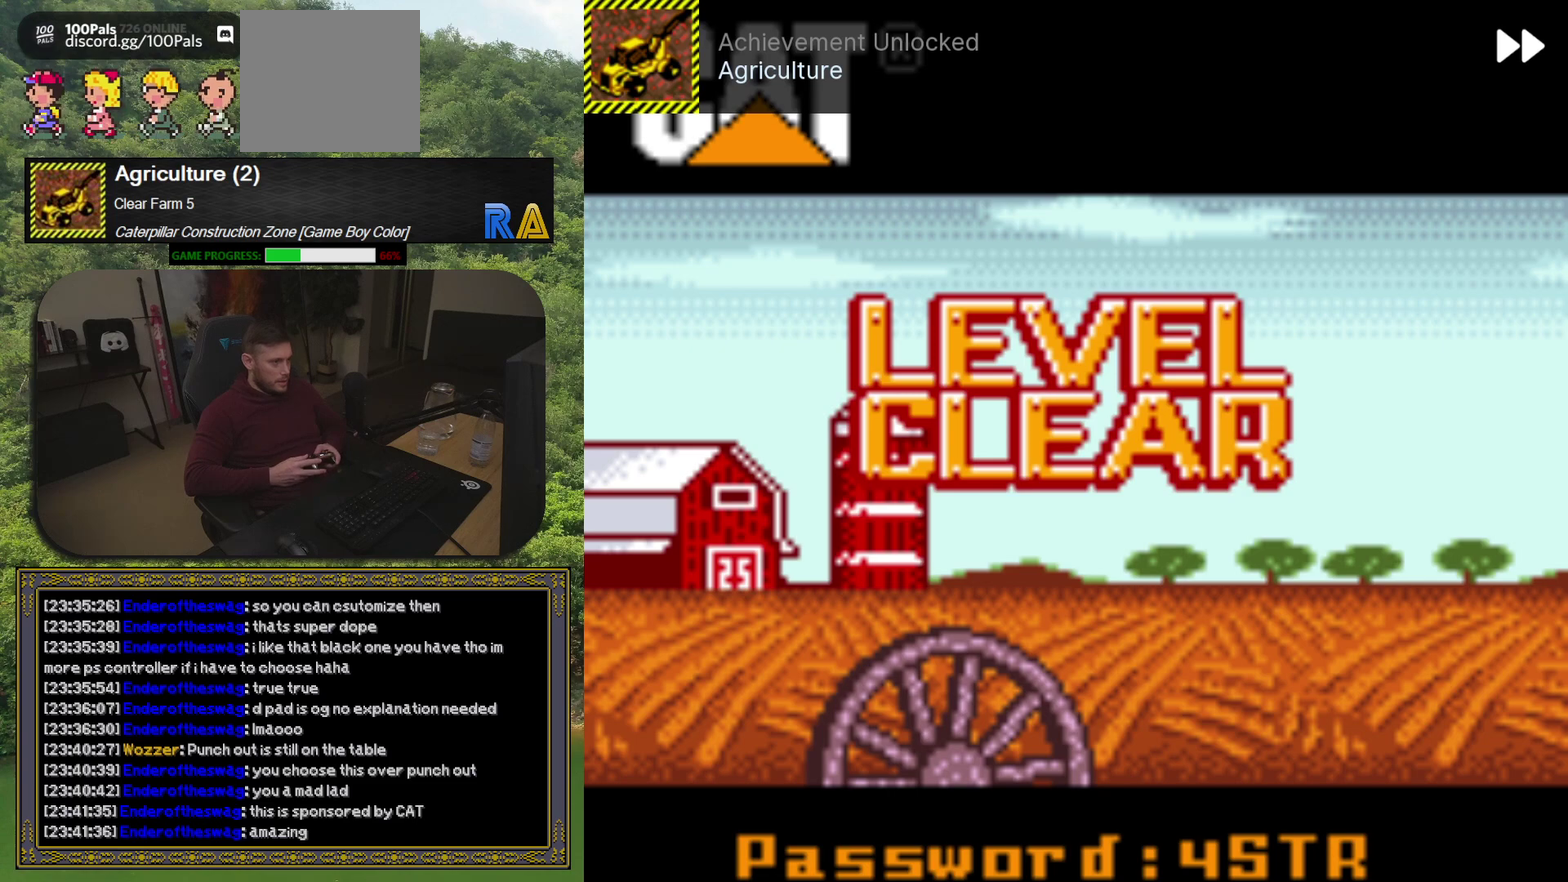
{"buttons": ["A"], "events": [[367, "A", "down"]]}
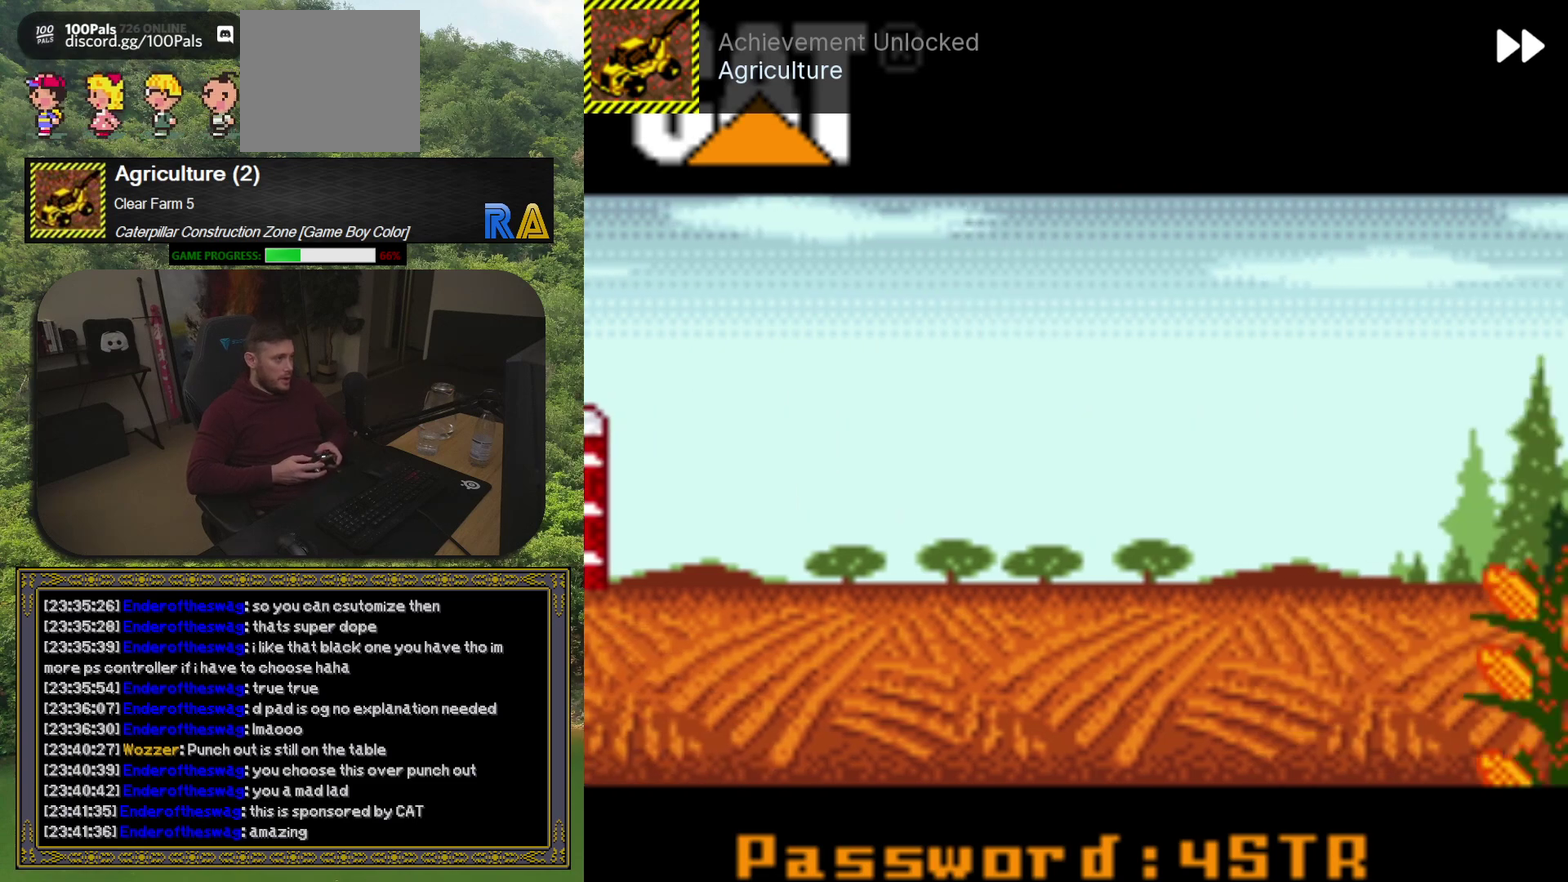
{"buttons": [], "events": [[17, "A", "up"]]}